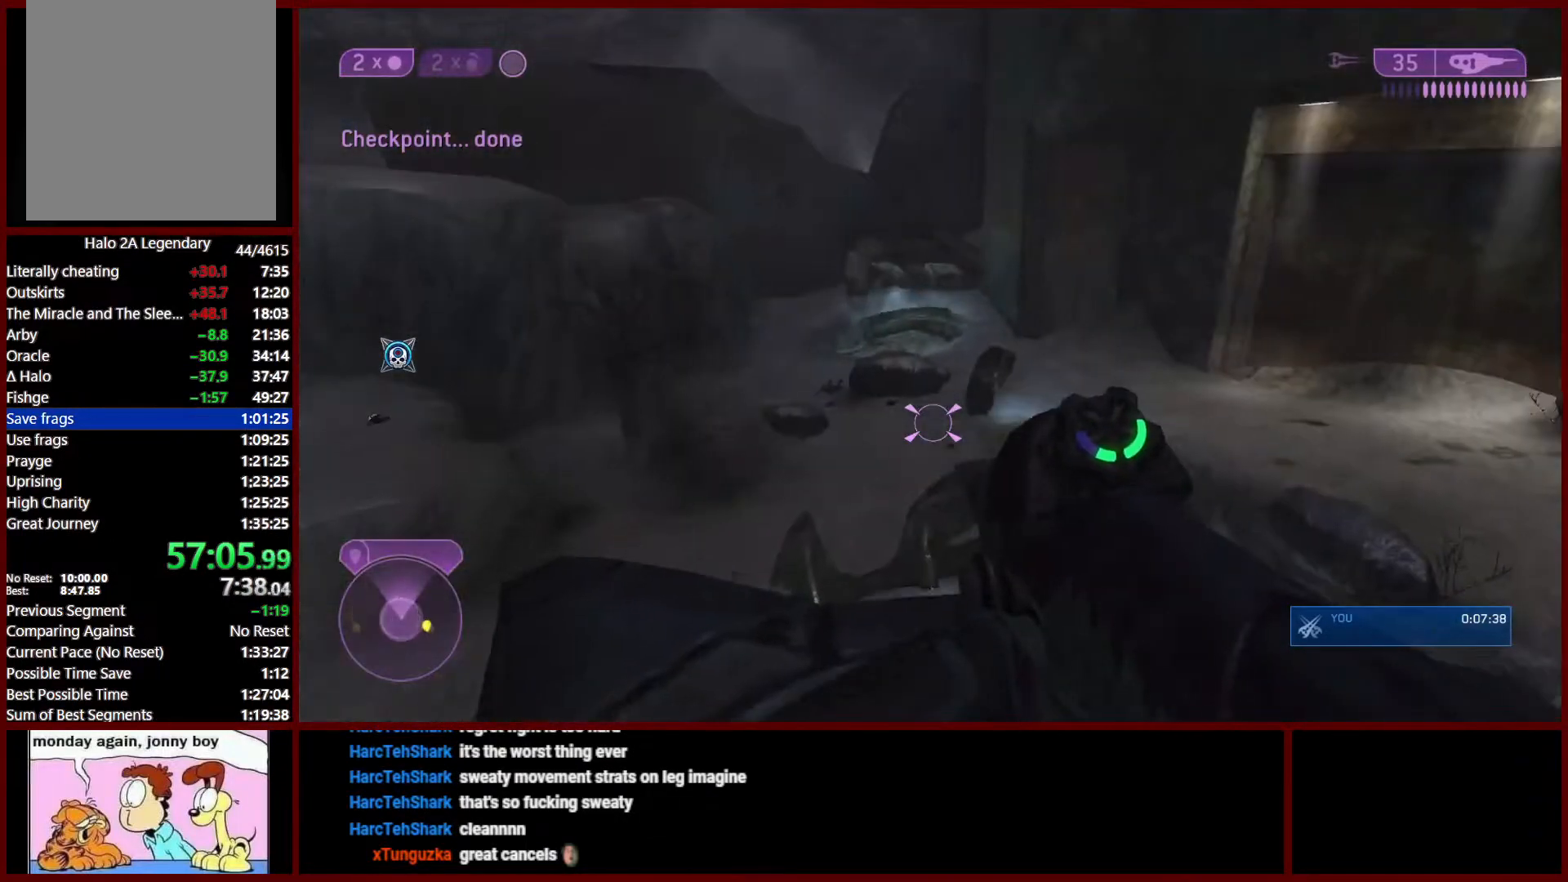
Gameplay with a controller (Xbox layout); each line is a JSON object with the inputs held at the frame after it. "events" lists button and stick changes between this image and that frame as [ms after this image, input, new state], when the widget could be followed in between.
{"buttons": [], "left_stick": "up-left", "right_stick": "center", "events": [[150, "left_stick", "center"], [250, "left_stick", "down-left"], [450, "left_stick", "up-left"]]}
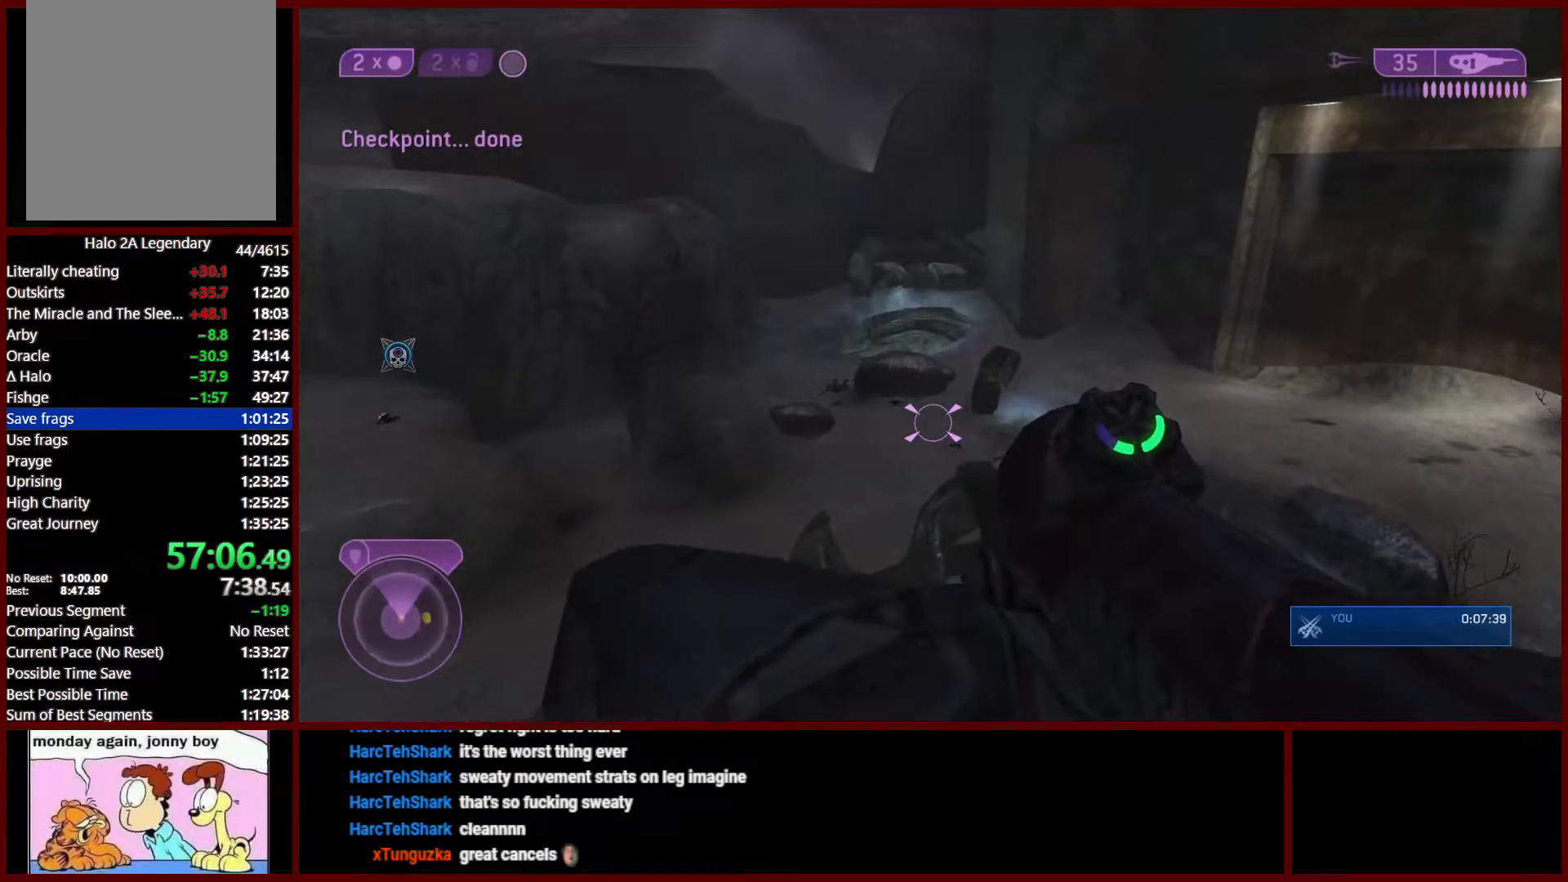
{"buttons": ["X"], "left_stick": "center", "right_stick": "right", "events": [[183, "right_stick", "right"], [333, "X", "down"], [367, "left_stick", "center"], [417, "X", "up"], [500, "X", "down"]]}
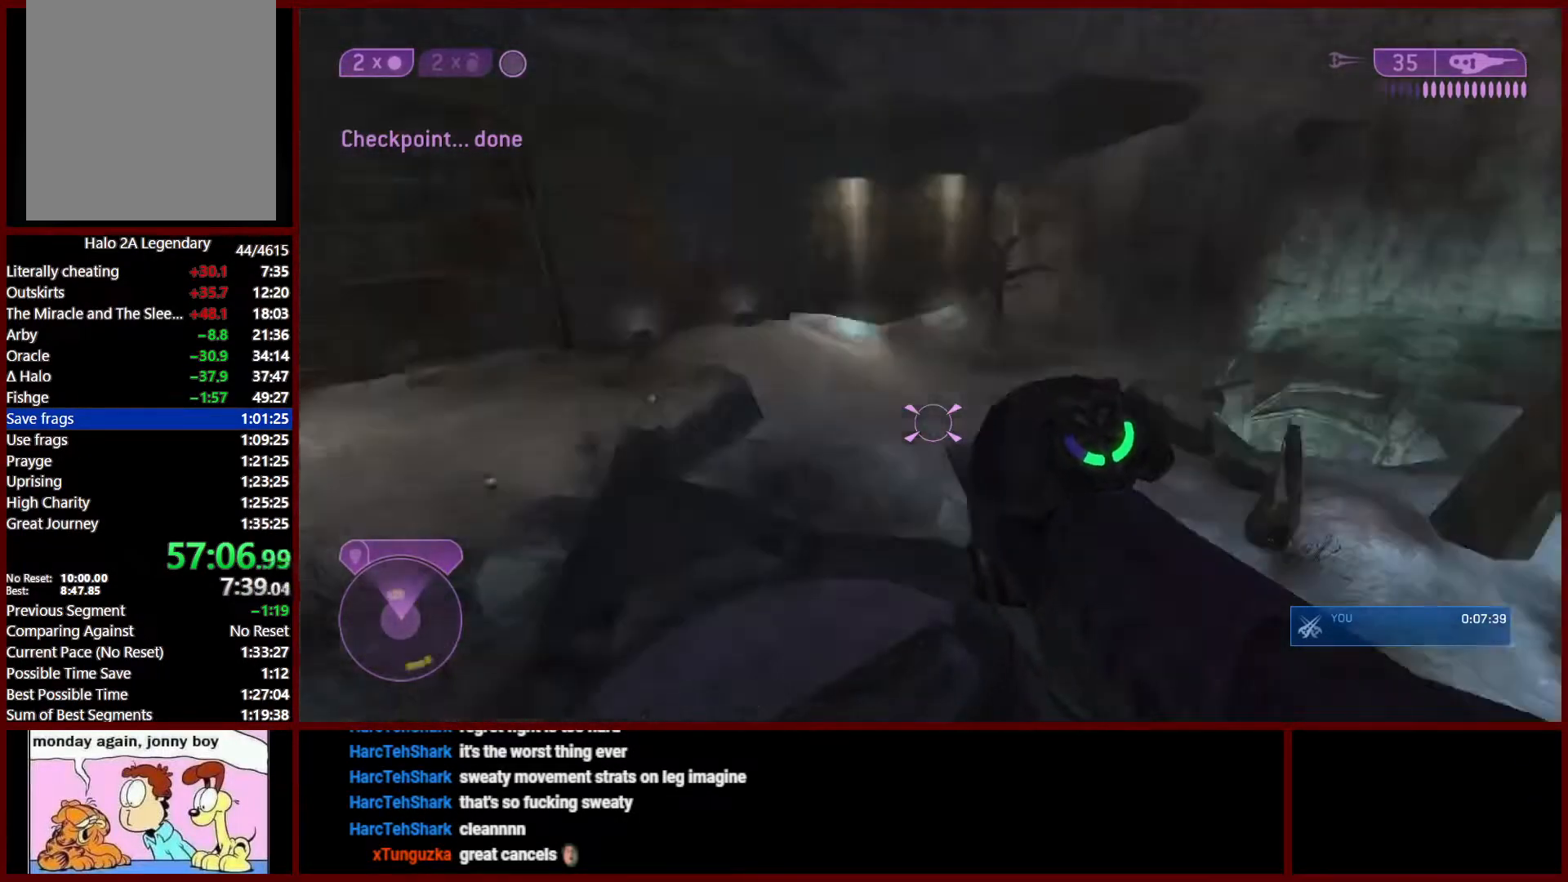
{"buttons": [], "left_stick": "down-left", "right_stick": "center", "events": [[33, "left_stick", "up-right"], [67, "X", "up"], [83, "left_stick", "up-left"], [83, "right_stick", "center"], [200, "left_stick", "down-left"], [267, "left_stick", "center"], [450, "left_stick", "down-left"]]}
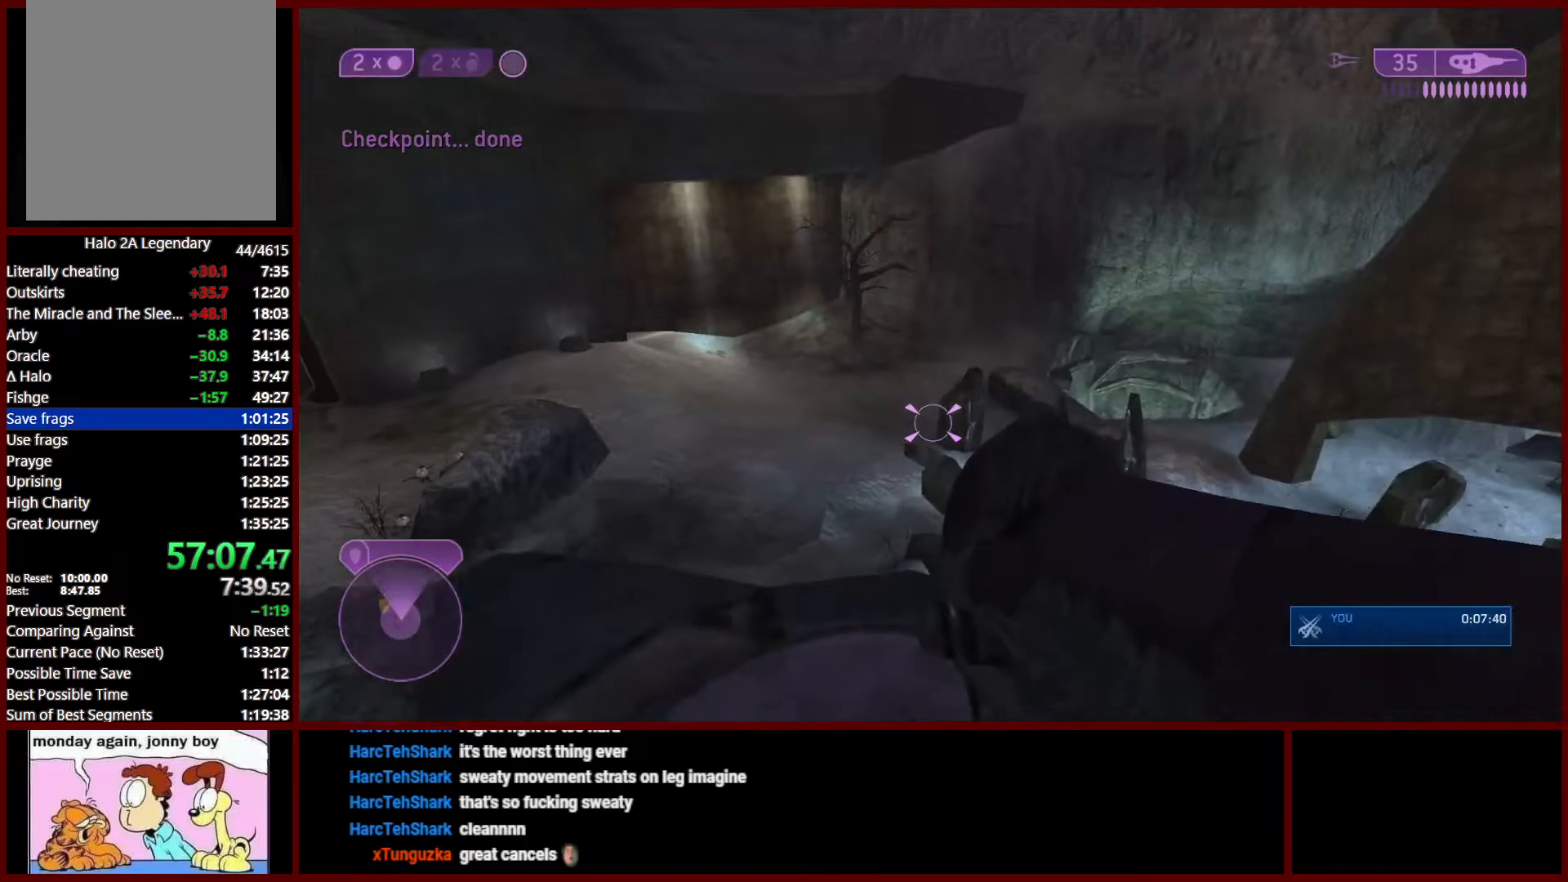
{"buttons": [], "left_stick": "left", "right_stick": "down-left", "events": [[283, "left_stick", "left"], [317, "right_stick", "down-left"]]}
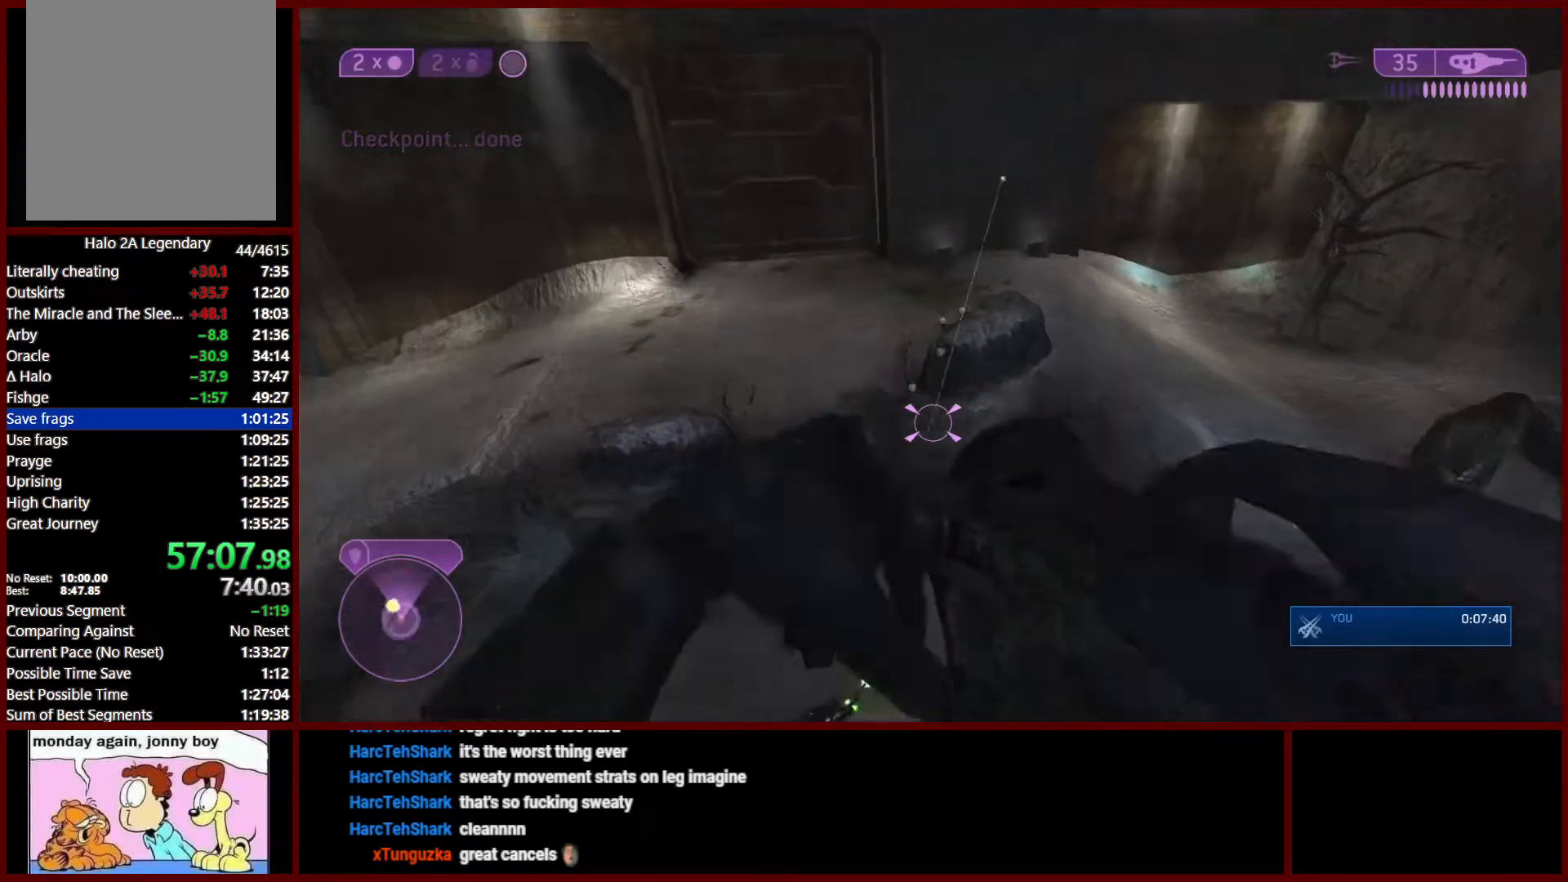
{"buttons": [], "left_stick": "up-left", "right_stick": "center", "events": [[50, "left_stick", "up-left"], [117, "right_stick", "center"]]}
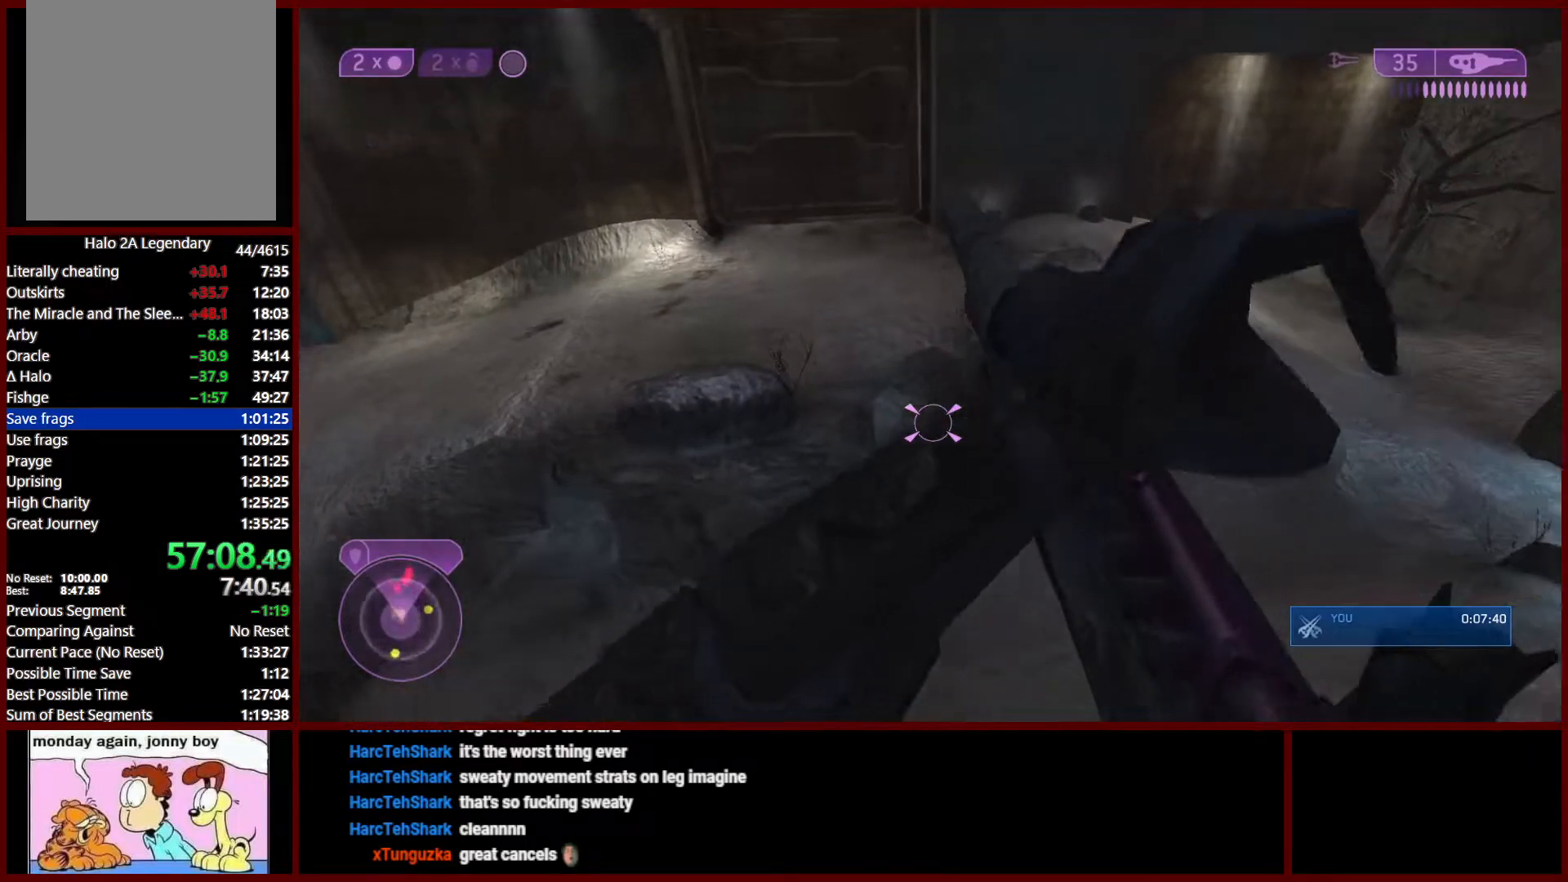
{"buttons": [], "left_stick": "up-left", "right_stick": "center", "events": [[83, "right_stick", "down-left"], [283, "right_stick", "center"]]}
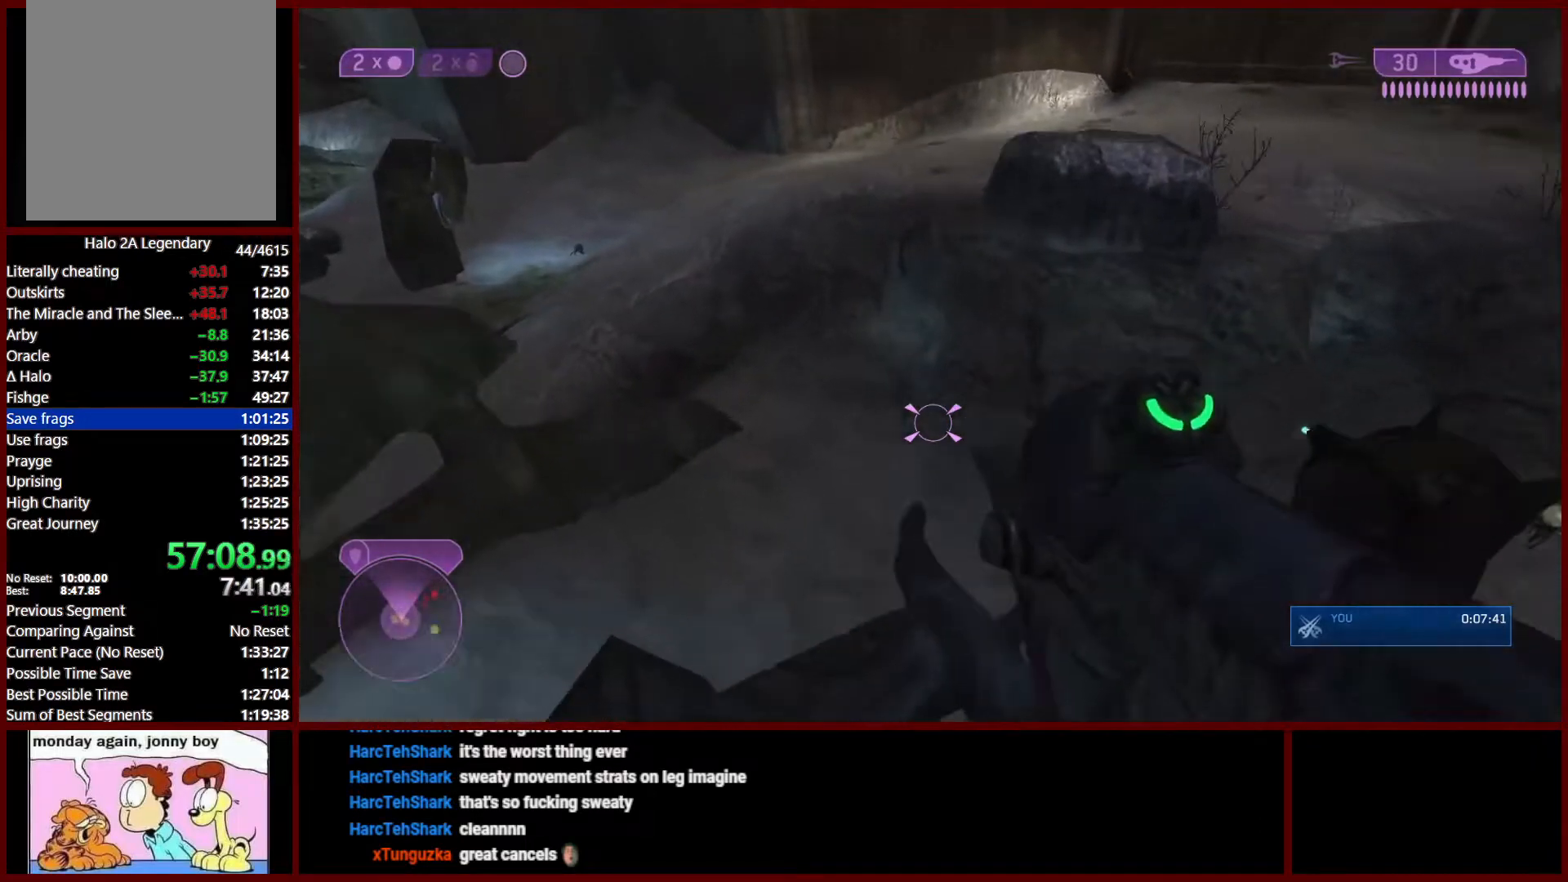
{"buttons": [], "left_stick": "up", "right_stick": "center", "events": [[33, "right_stick", "left"], [183, "right_stick", "up"], [200, "left_stick", "up"], [350, "right_stick", "up-left"], [500, "right_stick", "center"]]}
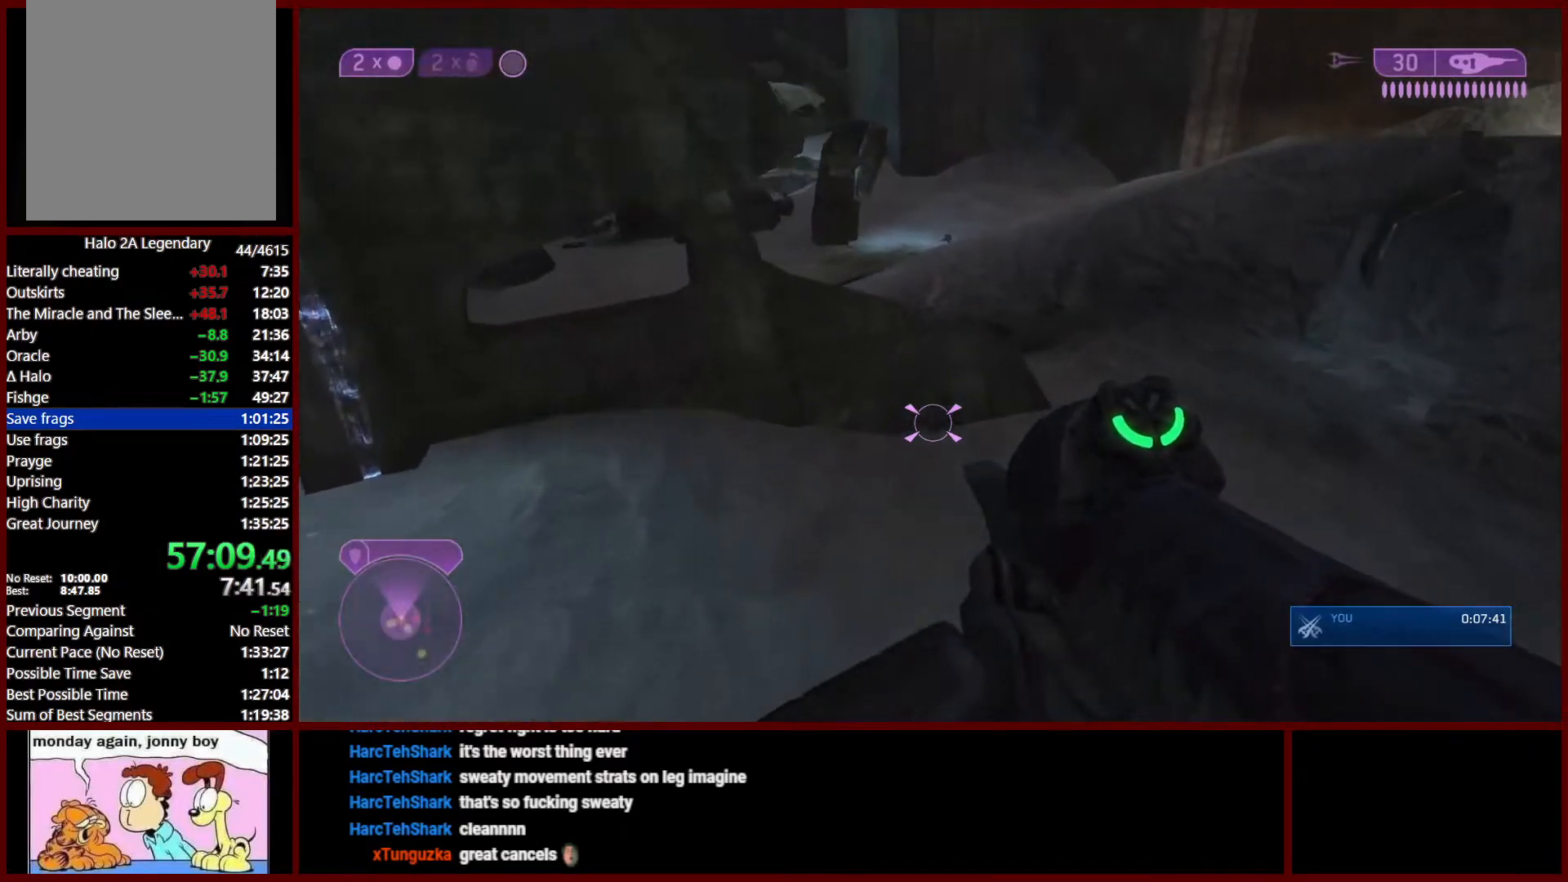
{"buttons": [], "left_stick": "up", "right_stick": "down-left", "events": [[67, "L1", "down"], [150, "Y", "down"], [300, "L1", "up"], [300, "Y", "up"], [433, "right_stick", "down-left"]]}
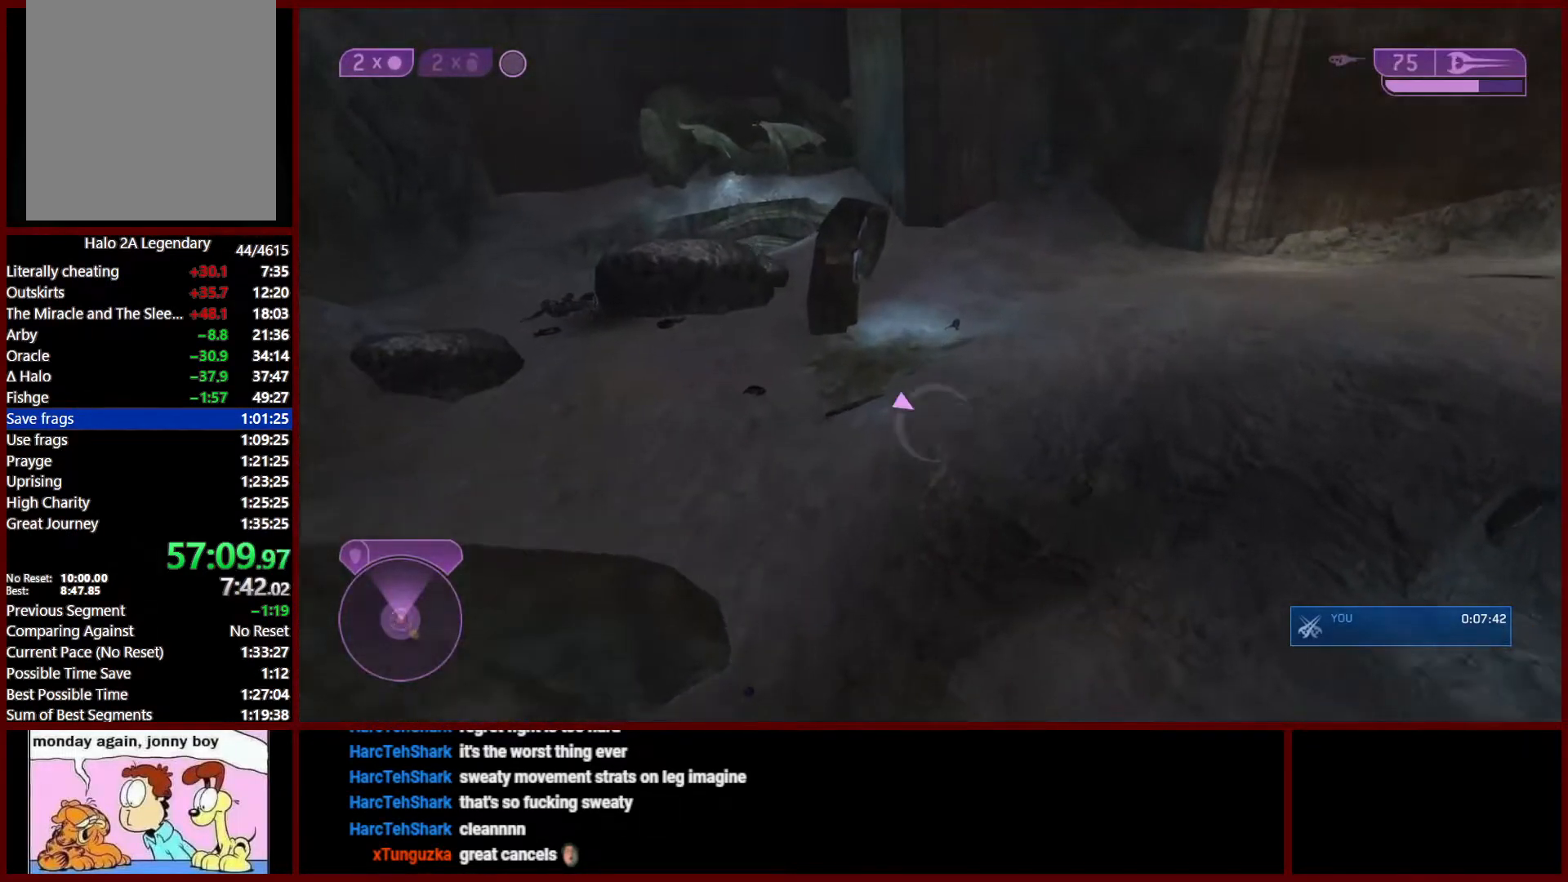
{"buttons": [], "left_stick": "up", "right_stick": "center", "events": [[50, "left_stick", "up-left"], [200, "right_stick", "center"], [233, "Y", "down"], [317, "Y", "up"], [317, "left_stick", "up"], [317, "right_stick", "left"], [350, "Y", "down"], [417, "Y", "up"], [417, "right_stick", "center"]]}
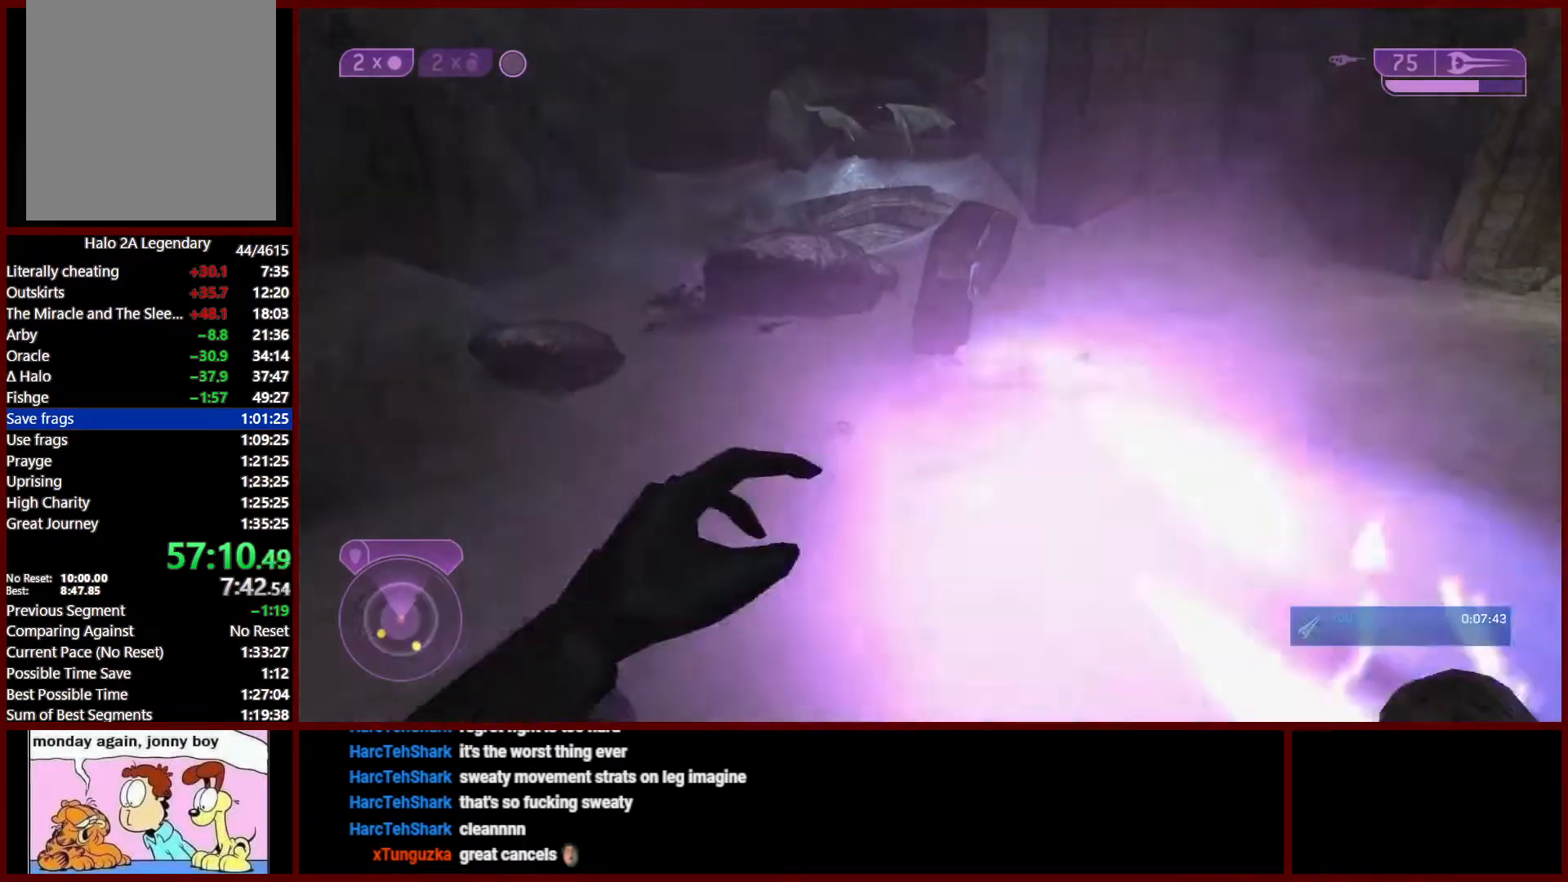
{"buttons": [], "left_stick": "up", "right_stick": "center", "events": []}
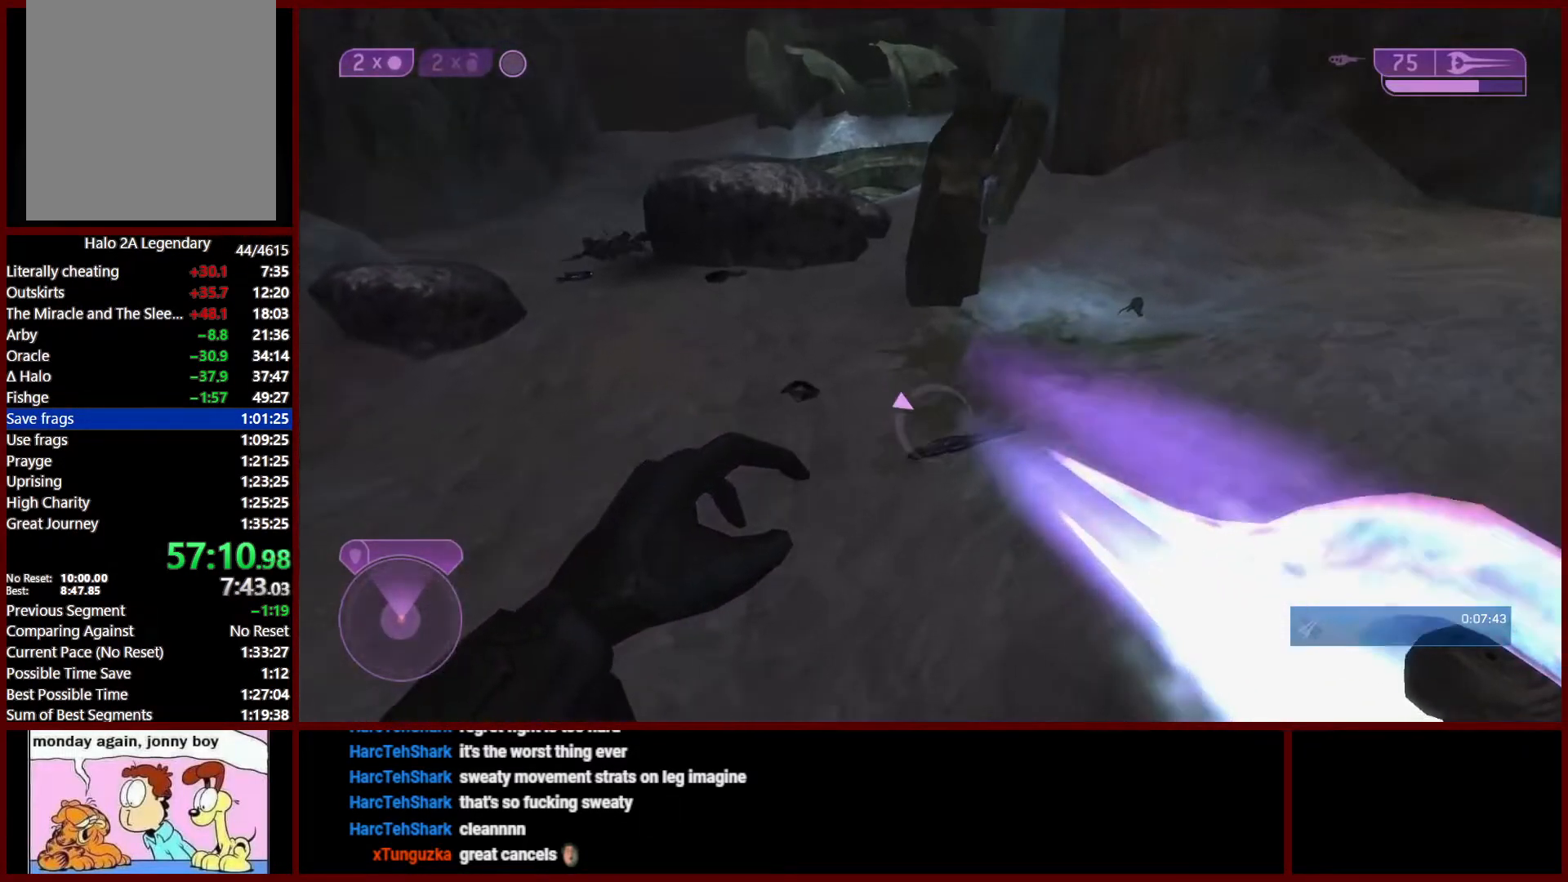
{"buttons": [], "left_stick": "up", "right_stick": "up-left", "events": [[33, "right_stick", "up"], [417, "right_stick", "up-left"]]}
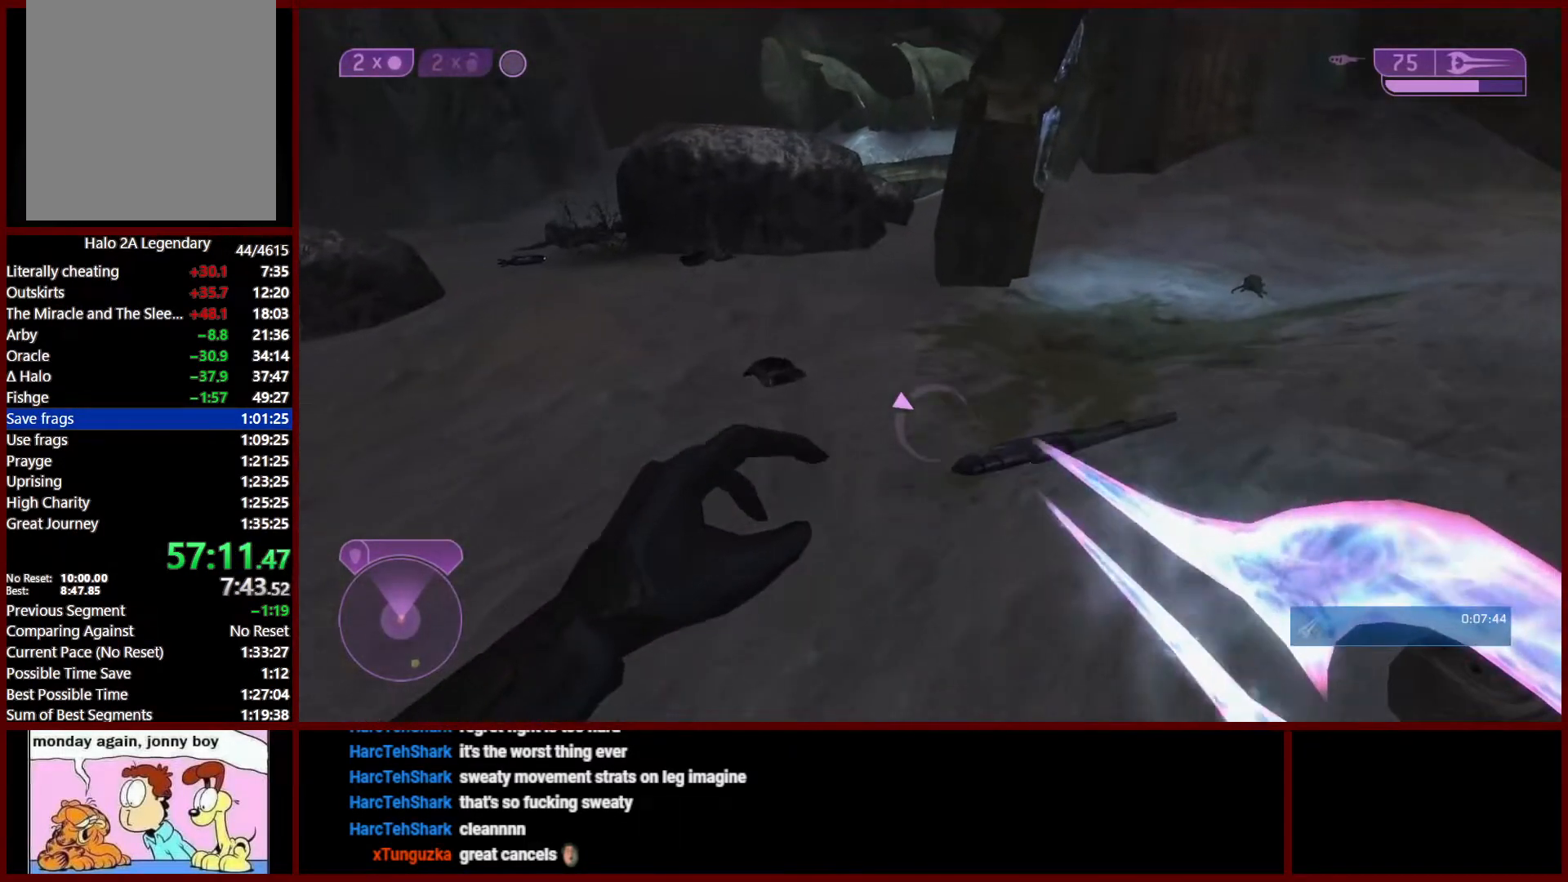
{"buttons": [], "left_stick": "up", "right_stick": "up-left", "events": []}
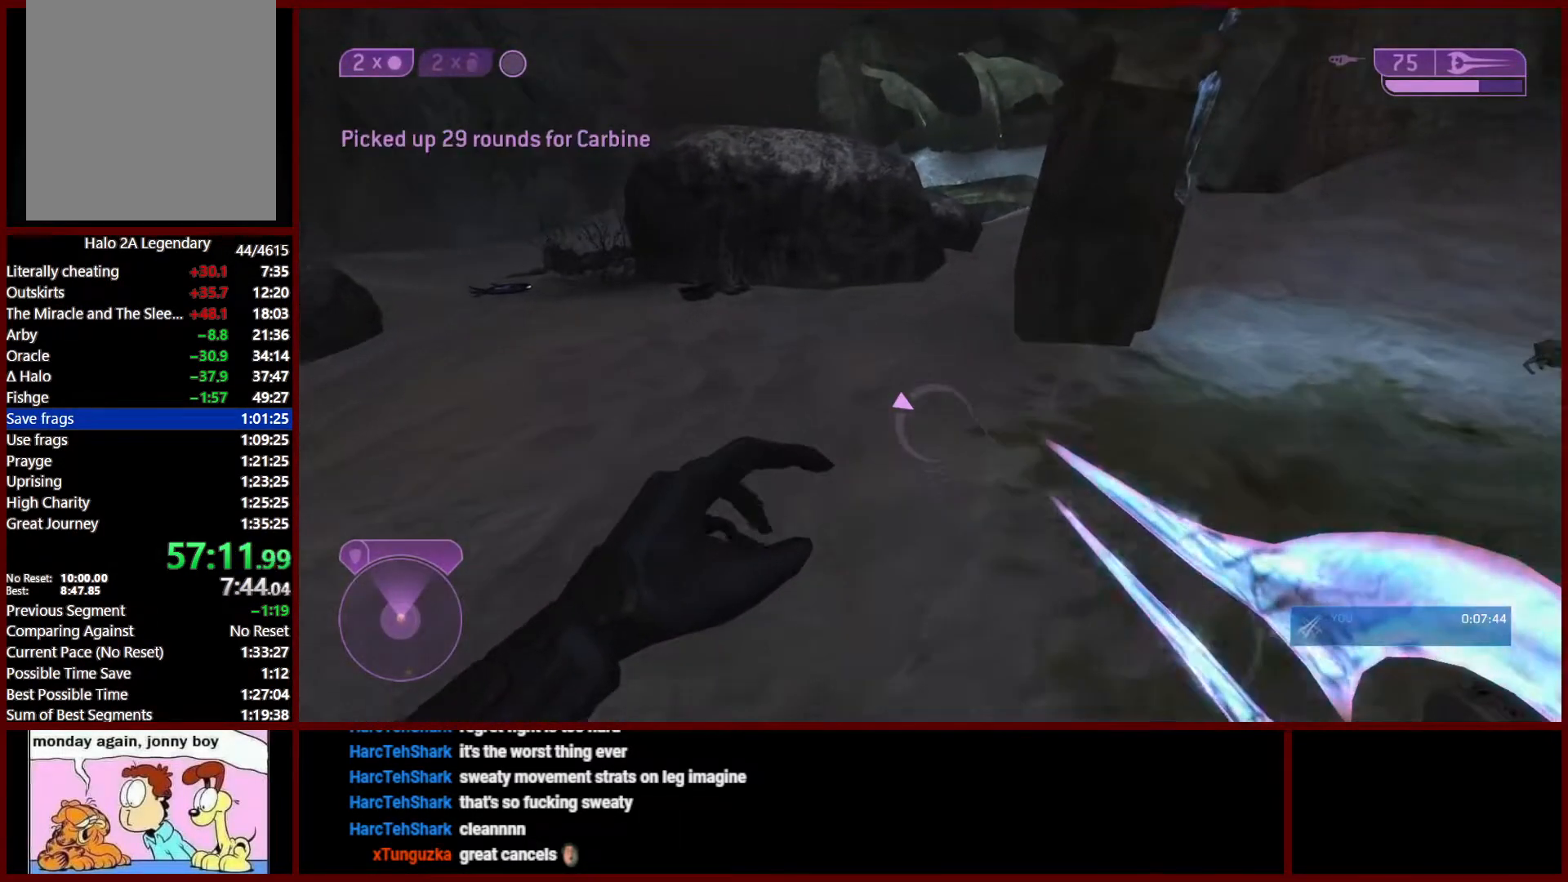
{"buttons": ["Y"], "left_stick": "up", "right_stick": "right", "events": [[167, "right_stick", "up"], [367, "Y", "down"], [367, "right_stick", "right"], [400, "Y", "up"], [500, "Y", "down"]]}
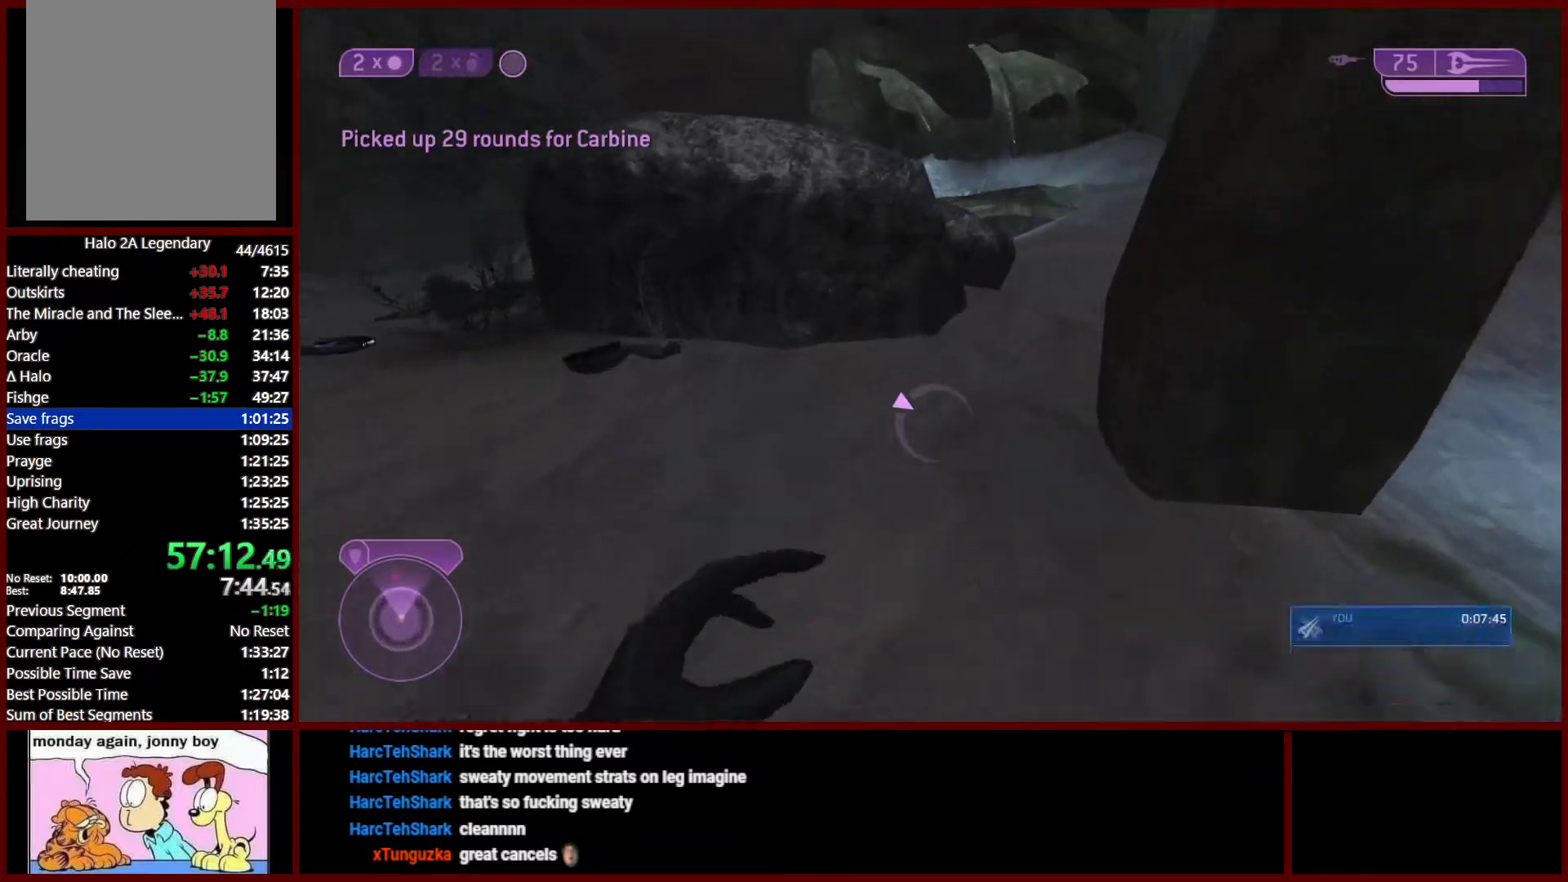
{"buttons": [], "left_stick": "up", "right_stick": "down-right", "events": [[33, "Y", "up"], [100, "right_stick", "down-right"]]}
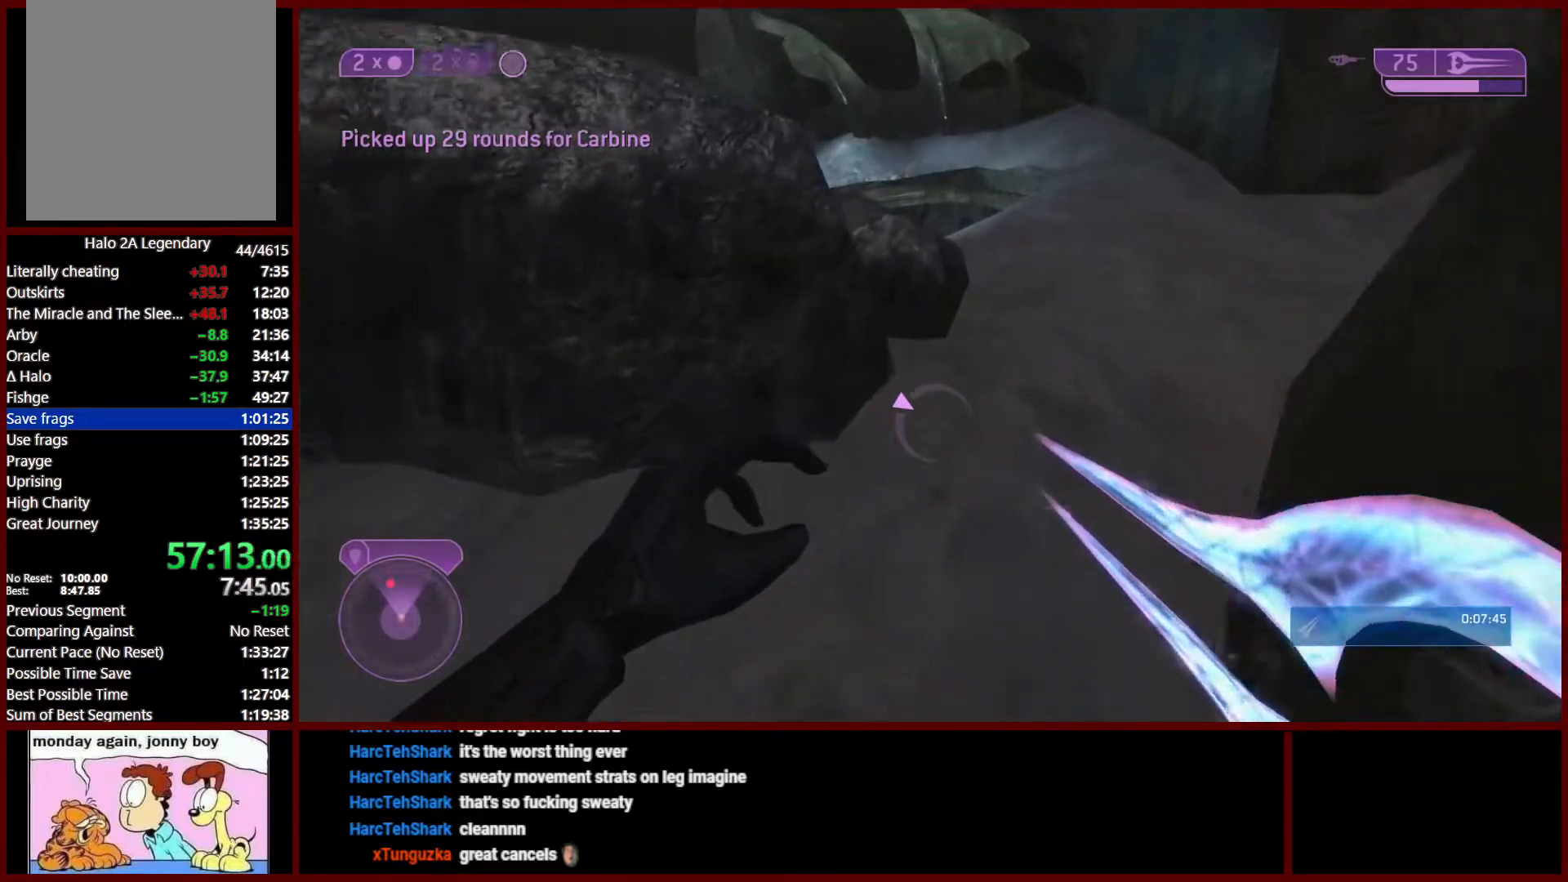
{"buttons": [], "left_stick": "up-right", "right_stick": "down-left", "events": [[83, "right_stick", "center"], [117, "Y", "down"], [183, "Y", "up"], [250, "Y", "down"], [300, "Y", "up"], [317, "left_stick", "up-right"], [467, "right_stick", "down-left"]]}
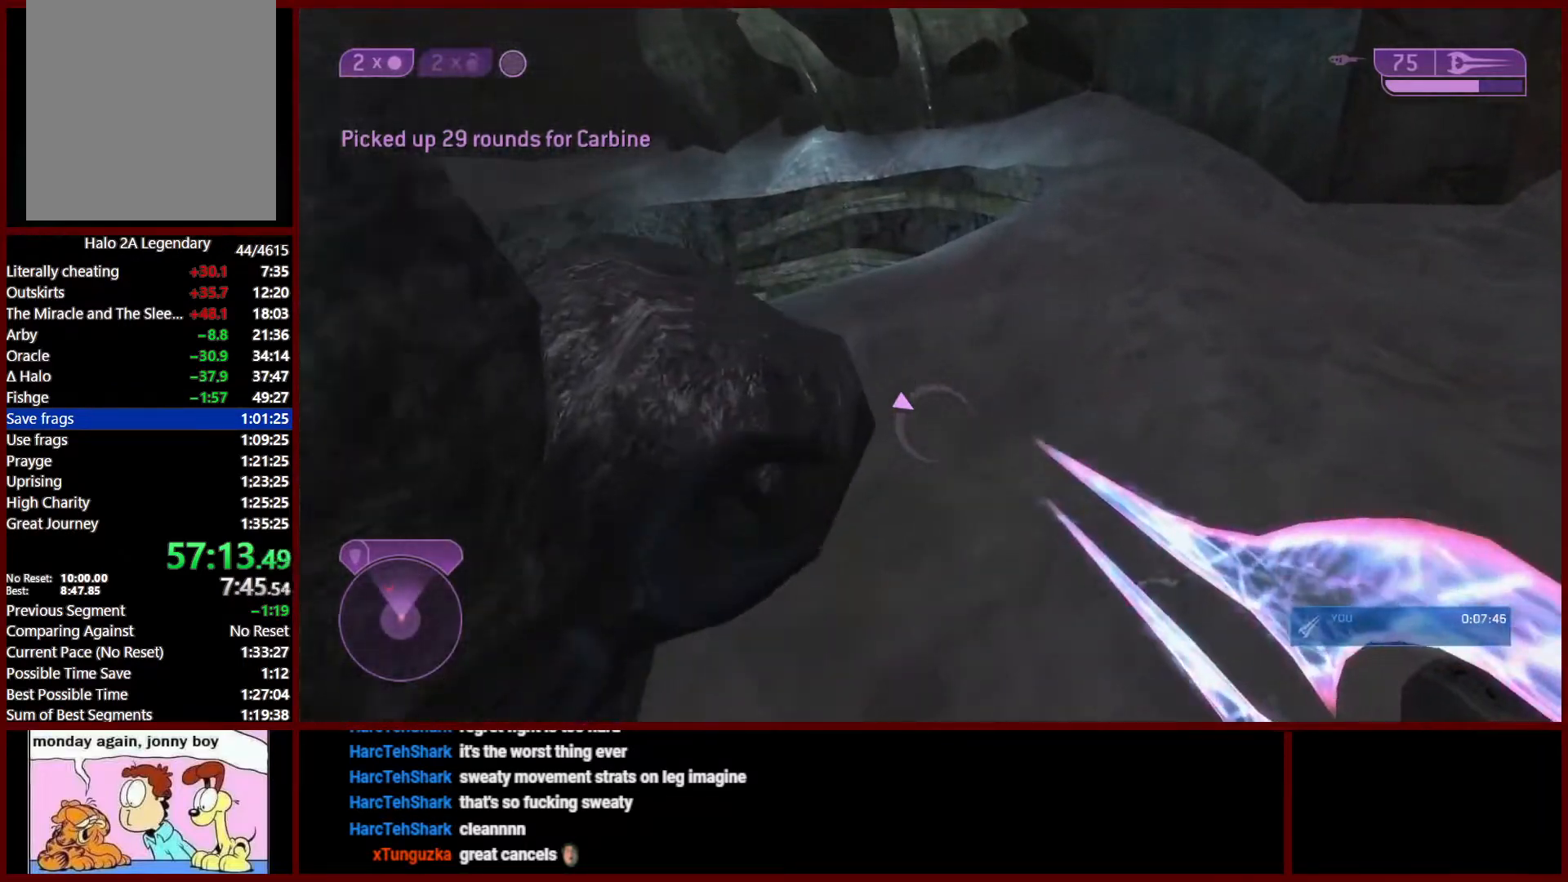
{"buttons": [], "left_stick": "up", "right_stick": "down-left", "events": [[300, "left_stick", "up"]]}
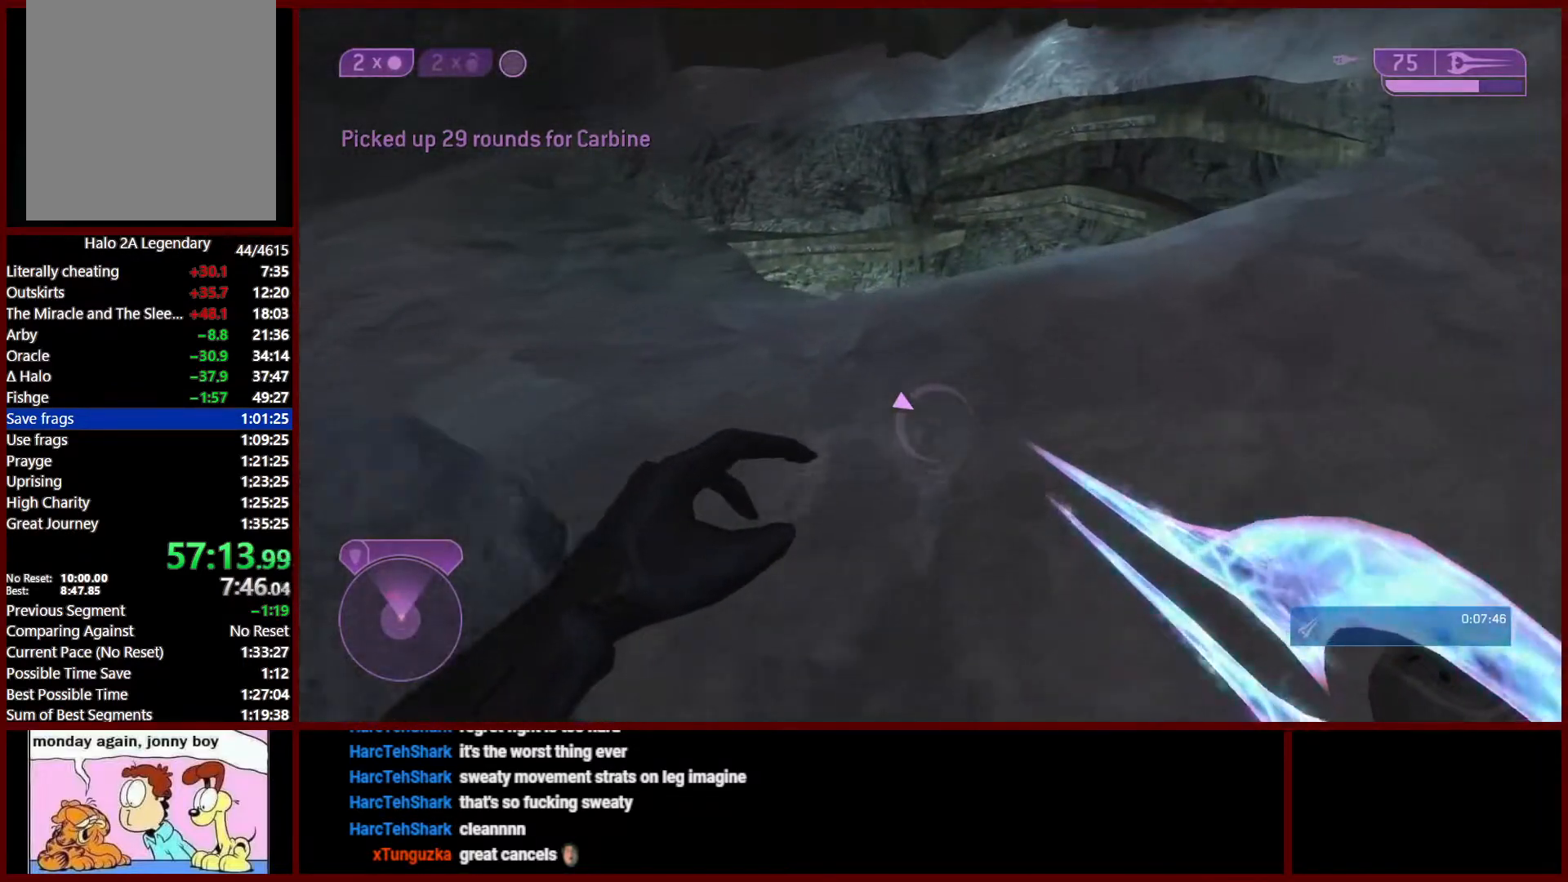
{"buttons": [], "left_stick": "up", "right_stick": "down", "events": [[367, "Y", "down"], [417, "right_stick", "down"], [450, "Y", "up"]]}
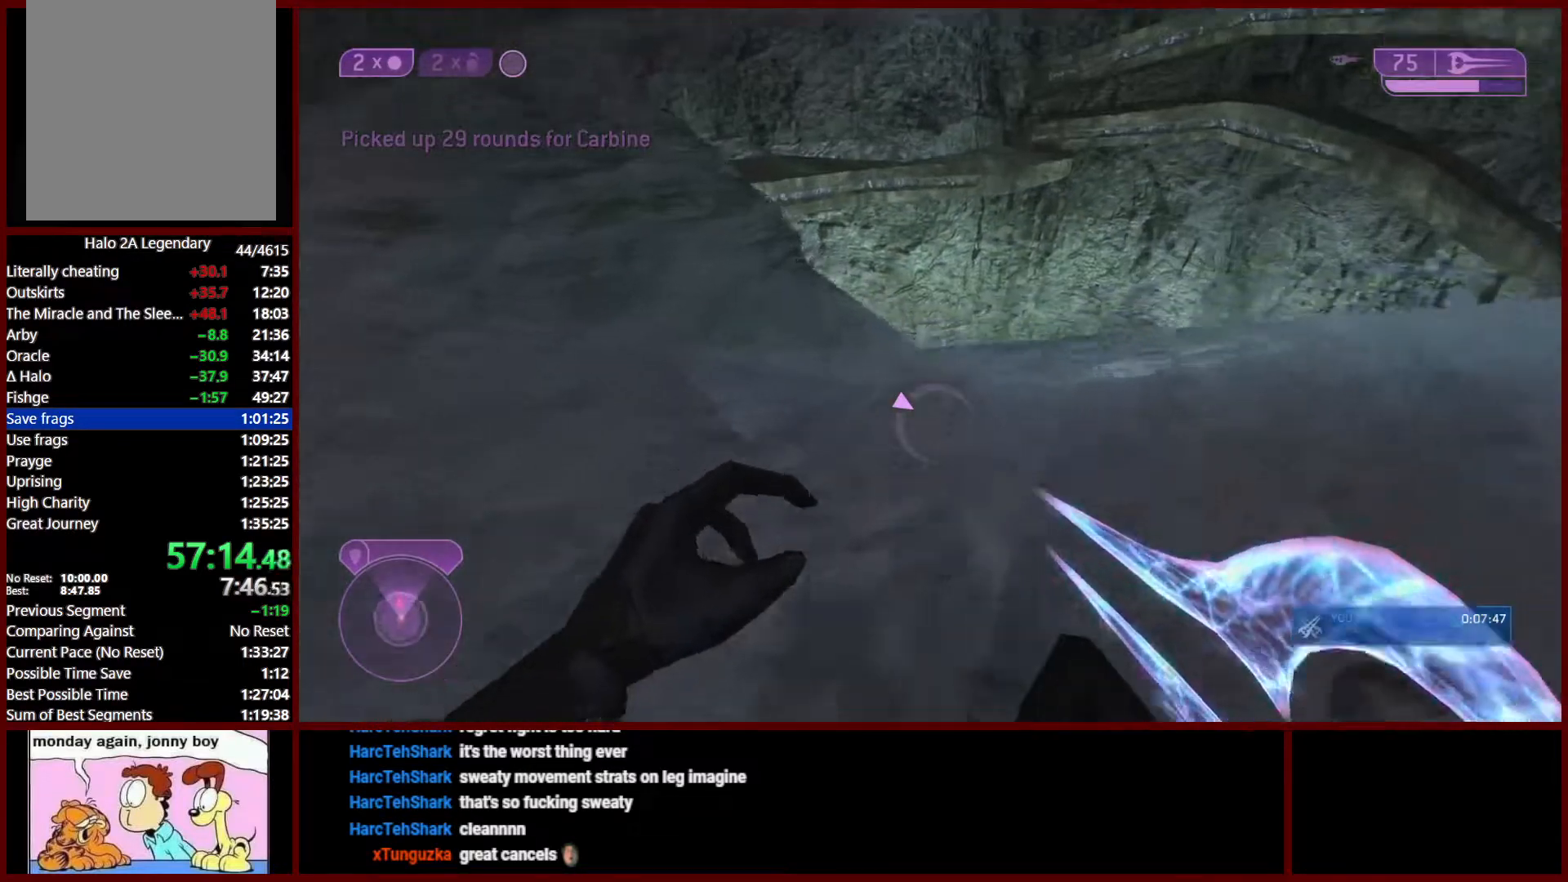
{"buttons": [], "left_stick": "center", "right_stick": "down", "events": [[417, "left_stick", "center"]]}
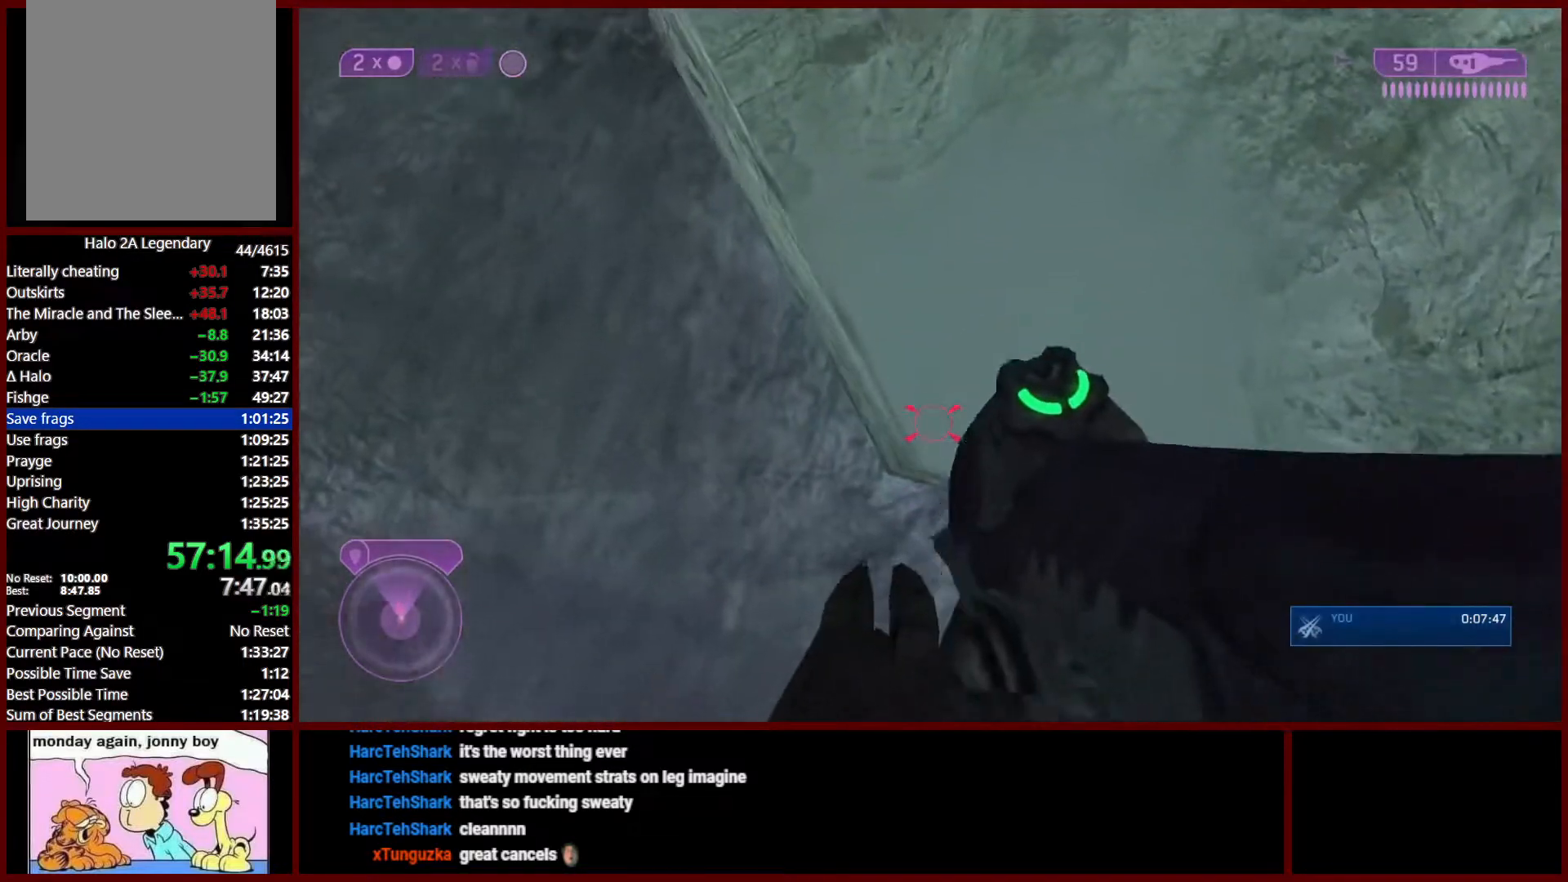
{"buttons": [], "left_stick": "center", "right_stick": "center", "events": [[267, "L2", "down"], [283, "right_stick", "down-right"], [383, "L2", "up"], [500, "right_stick", "center"]]}
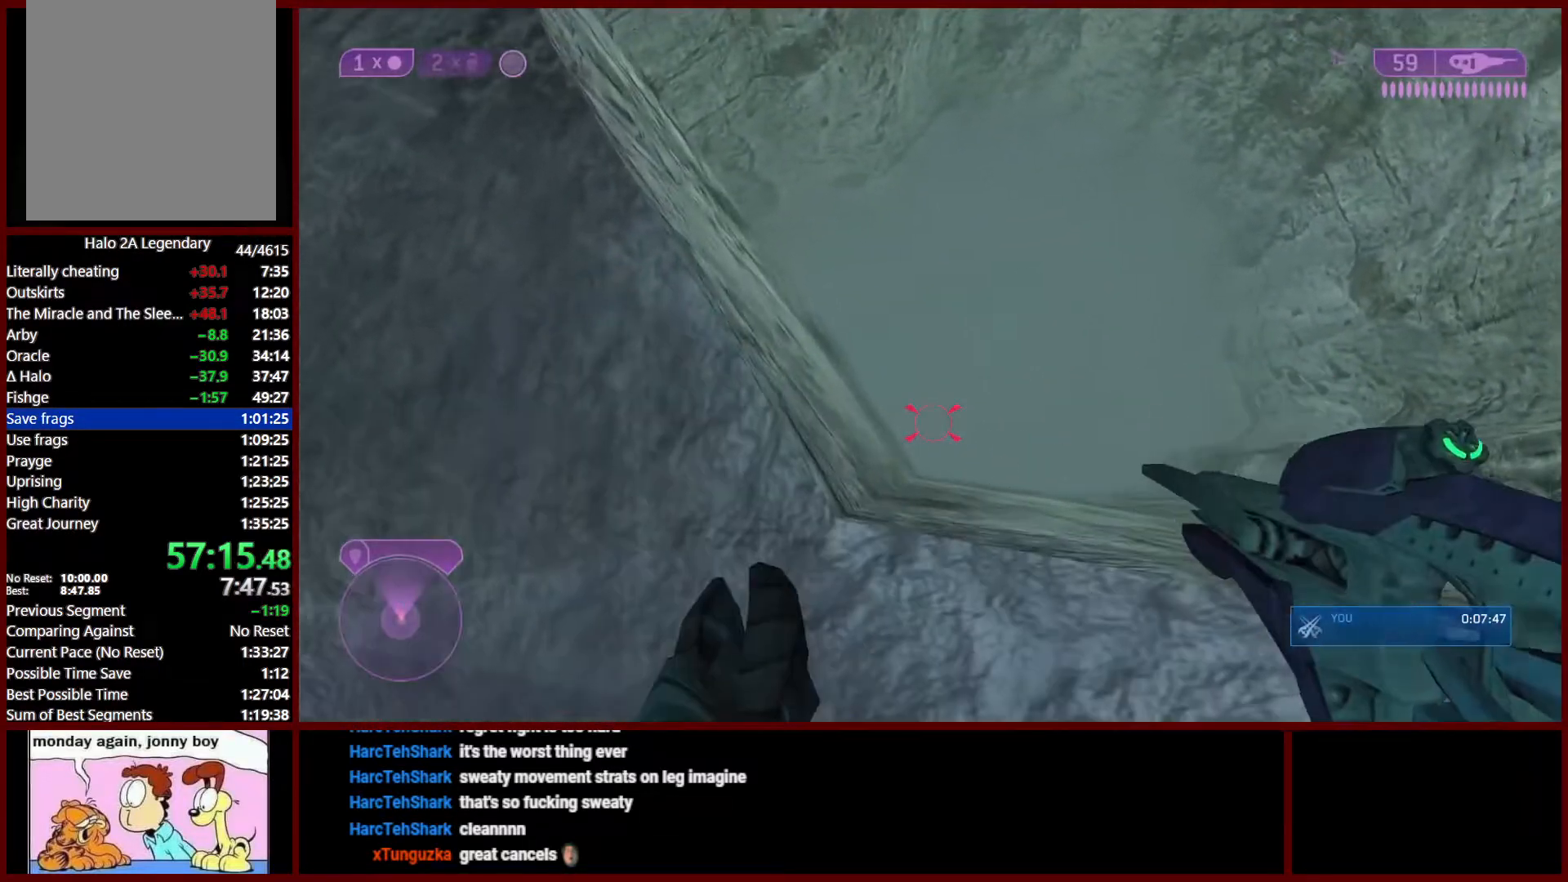
{"buttons": ["L2"], "left_stick": "center", "right_stick": "center", "events": [[150, "DPAD_RIGHT", "down"], [233, "L2", "down"], [267, "DPAD_RIGHT", "up"], [383, "L2", "up"], [467, "L2", "down"]]}
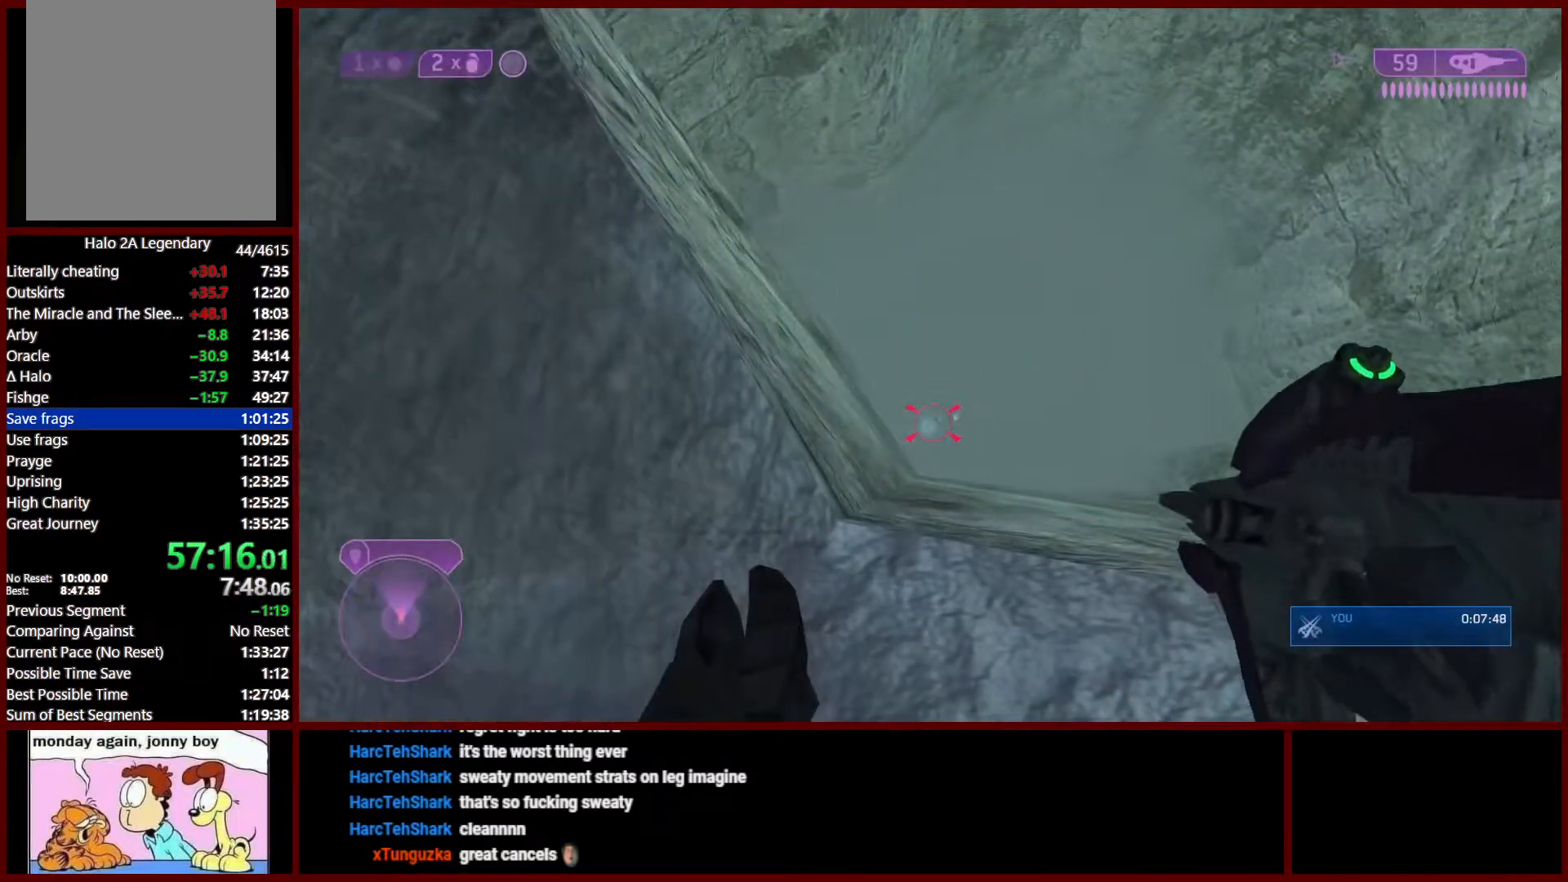
{"buttons": [], "left_stick": "center", "right_stick": "down-right", "events": [[67, "L2", "up"], [167, "L2", "down"], [283, "L2", "up"], [300, "right_stick", "down-right"], [383, "L2", "down"], [483, "L2", "up"]]}
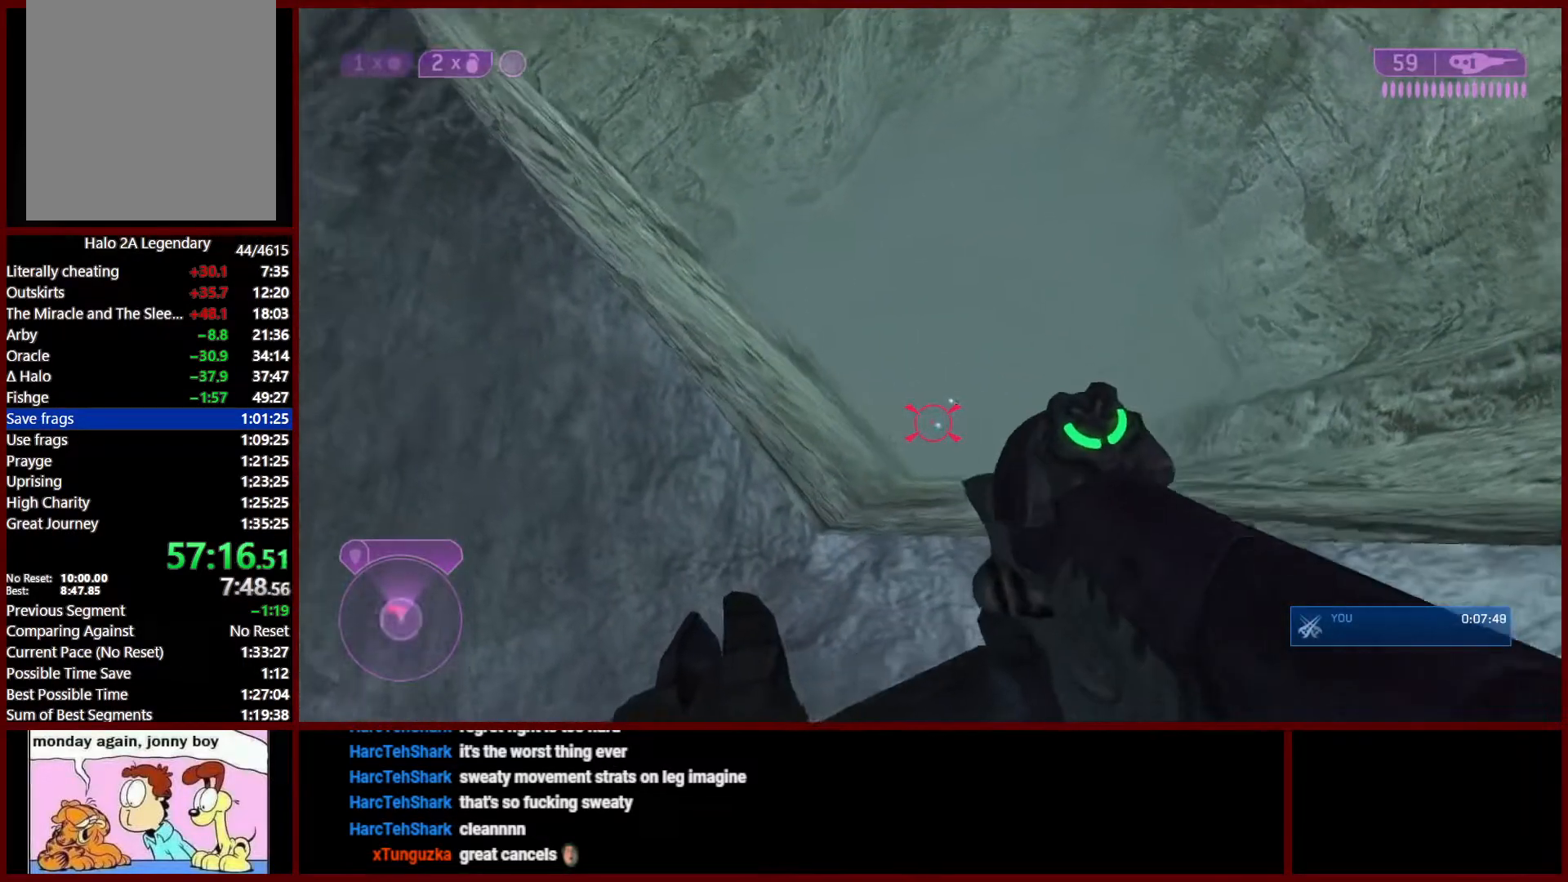
{"buttons": [], "left_stick": "center", "right_stick": "center", "events": [[83, "L2", "down"], [200, "L2", "up"], [300, "L2", "down"], [433, "L2", "up"], [450, "right_stick", "center"]]}
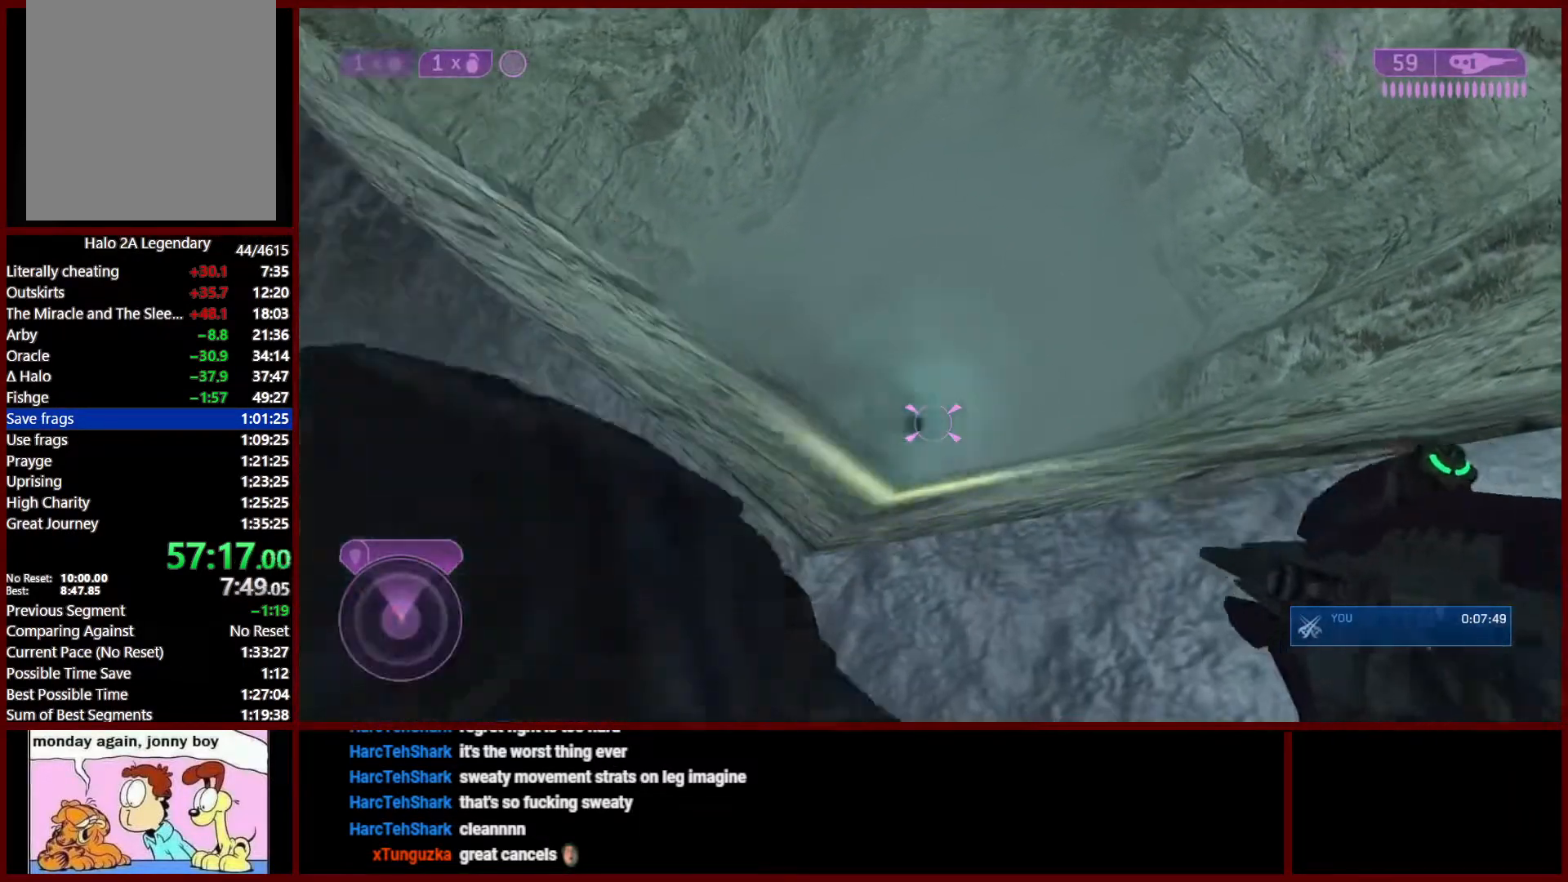
{"buttons": [], "left_stick": "down", "right_stick": "up-left", "events": [[50, "right_stick", "up-left"], [150, "left_stick", "down"]]}
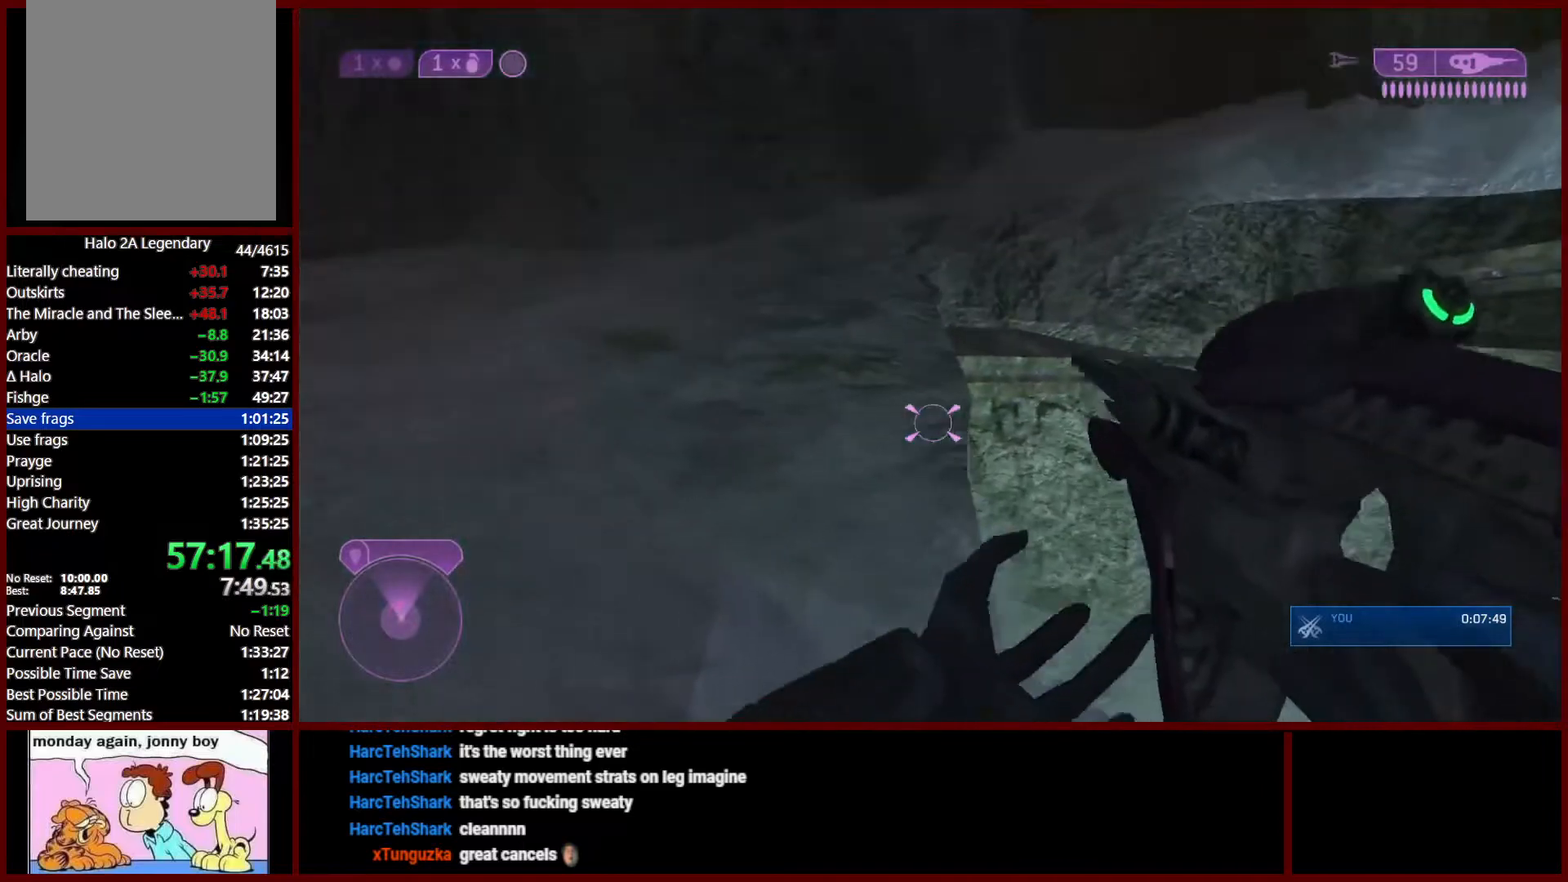
{"buttons": [], "left_stick": "down", "right_stick": "center", "events": [[67, "right_stick", "center"]]}
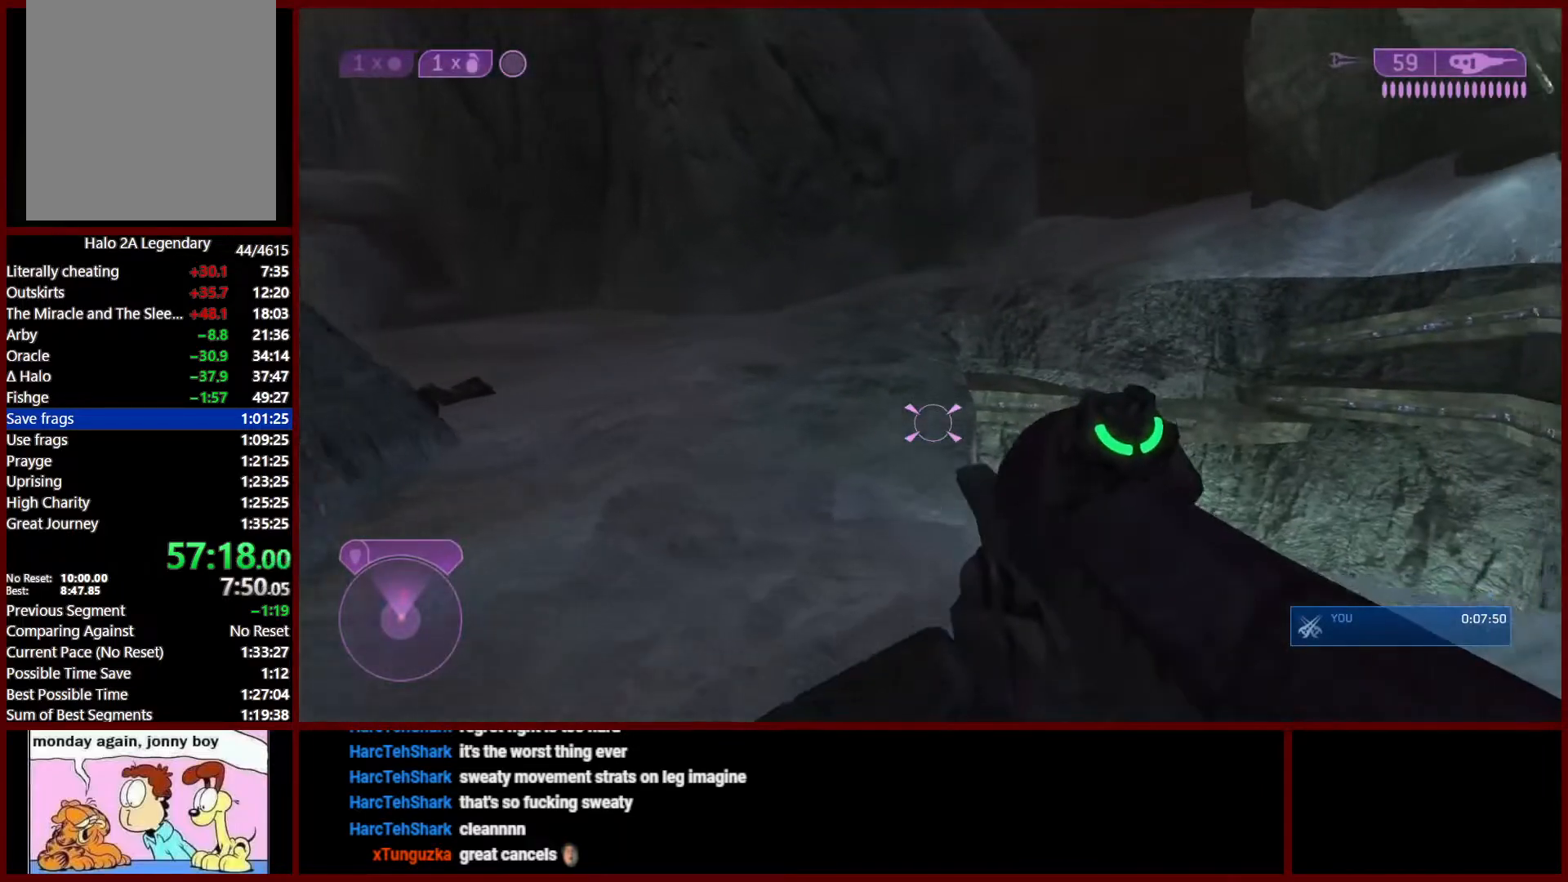
{"buttons": [], "left_stick": "down", "right_stick": "up", "events": [[350, "right_stick", "up"]]}
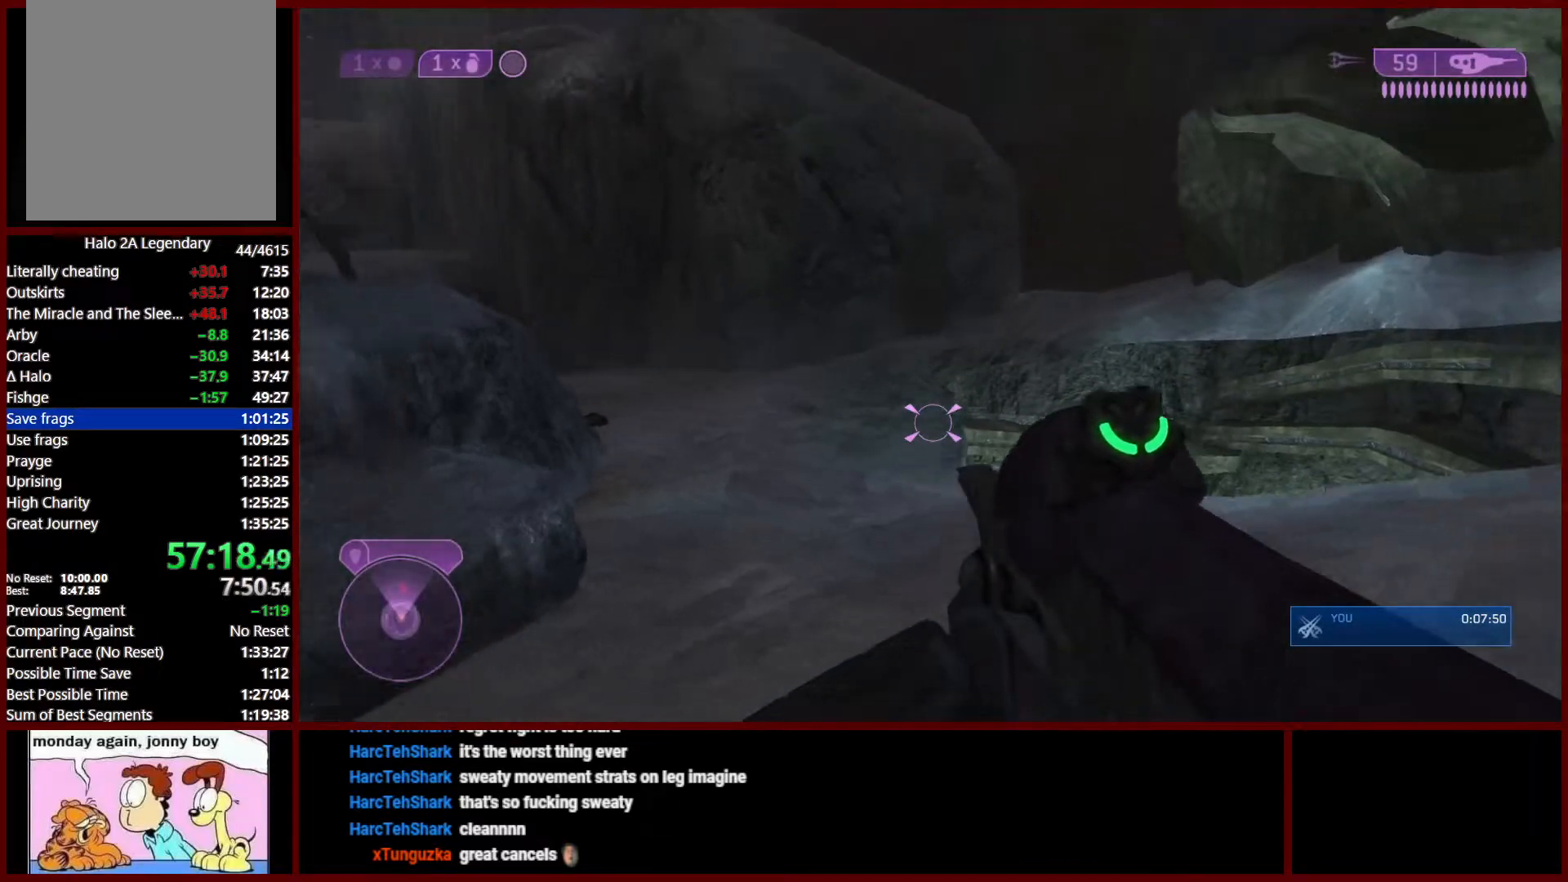
{"buttons": [], "left_stick": "down", "right_stick": "up", "events": [[17, "right_stick", "center"], [450, "right_stick", "up"]]}
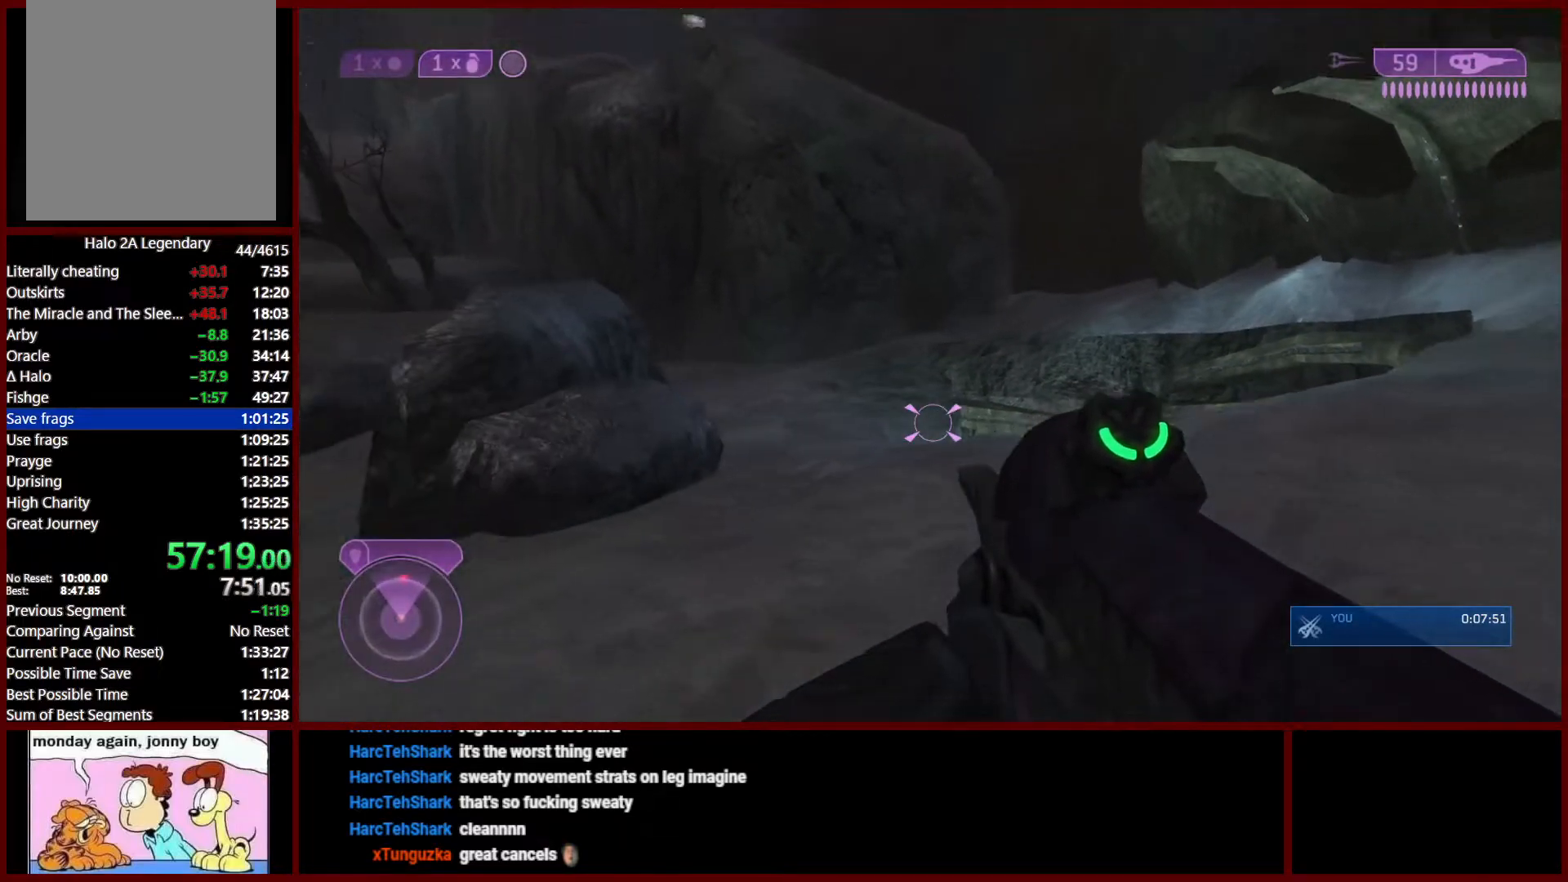
{"buttons": [], "left_stick": "down", "right_stick": "down-right", "events": [[117, "right_stick", "center"], [333, "right_stick", "down-right"]]}
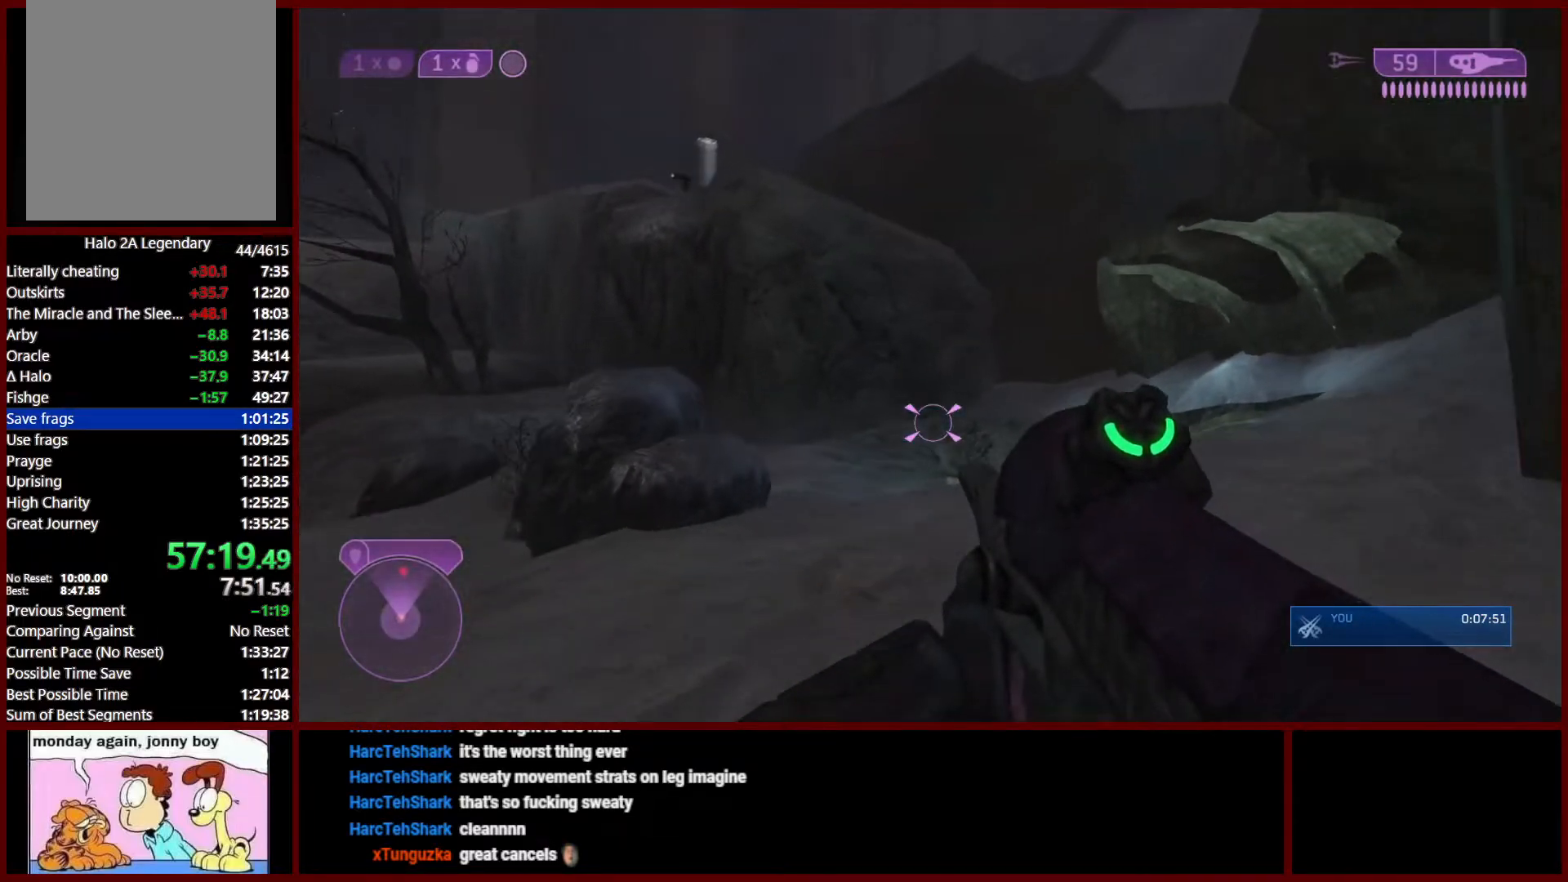
{"buttons": [], "left_stick": "down-left", "right_stick": "up-right", "events": [[117, "right_stick", "center"], [283, "left_stick", "down-left"], [450, "right_stick", "up-right"]]}
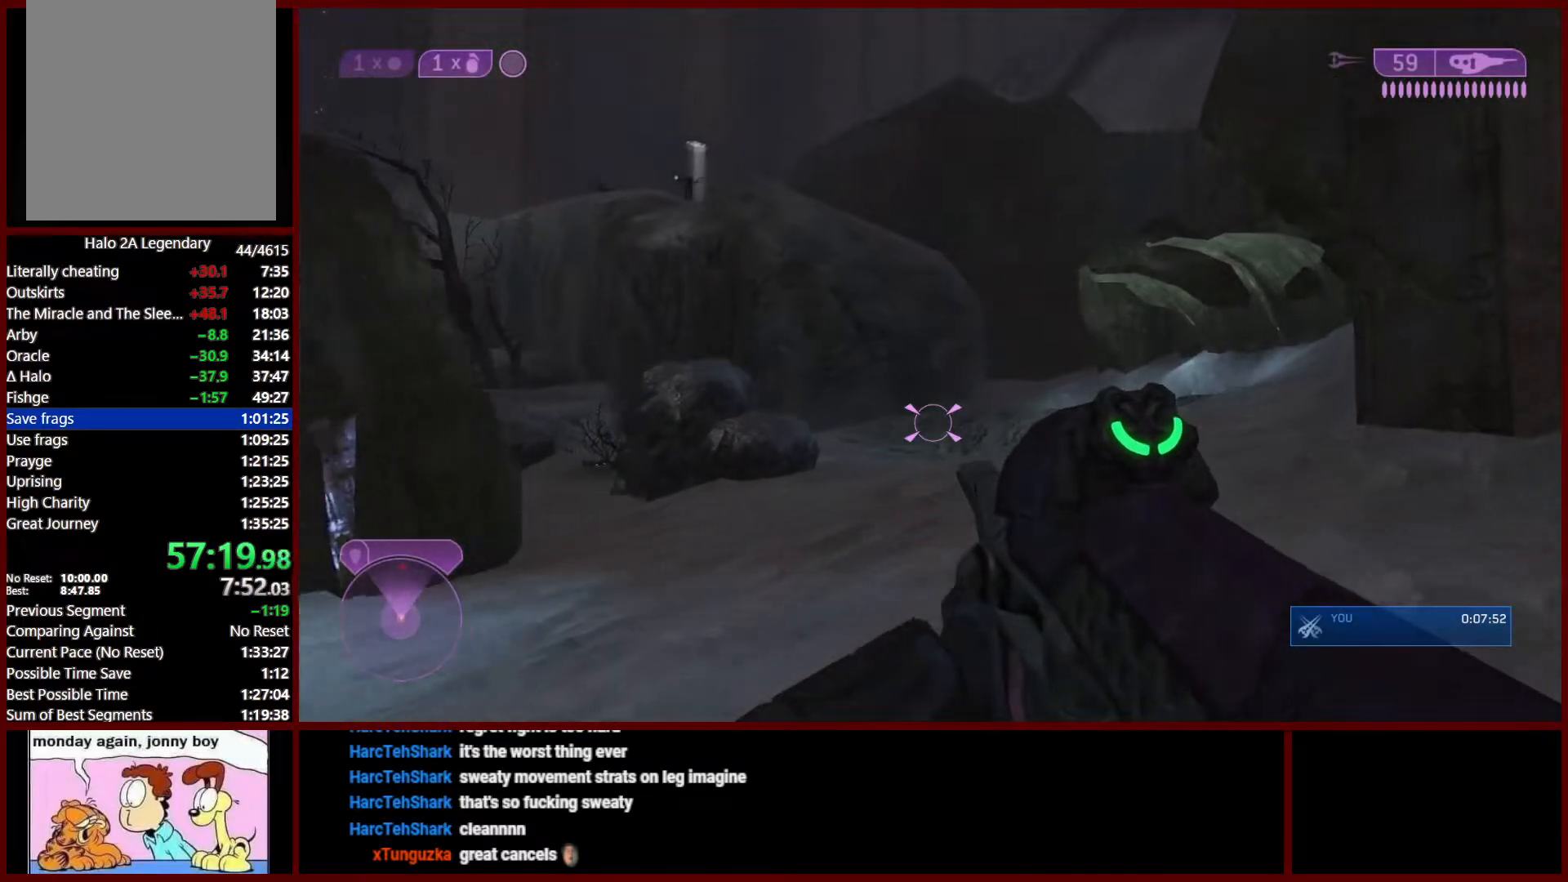
{"buttons": [], "left_stick": "left", "right_stick": "up-left", "events": [[83, "left_stick", "down"], [100, "right_stick", "center"], [267, "left_stick", "center"], [300, "right_stick", "up-left"], [433, "left_stick", "left"]]}